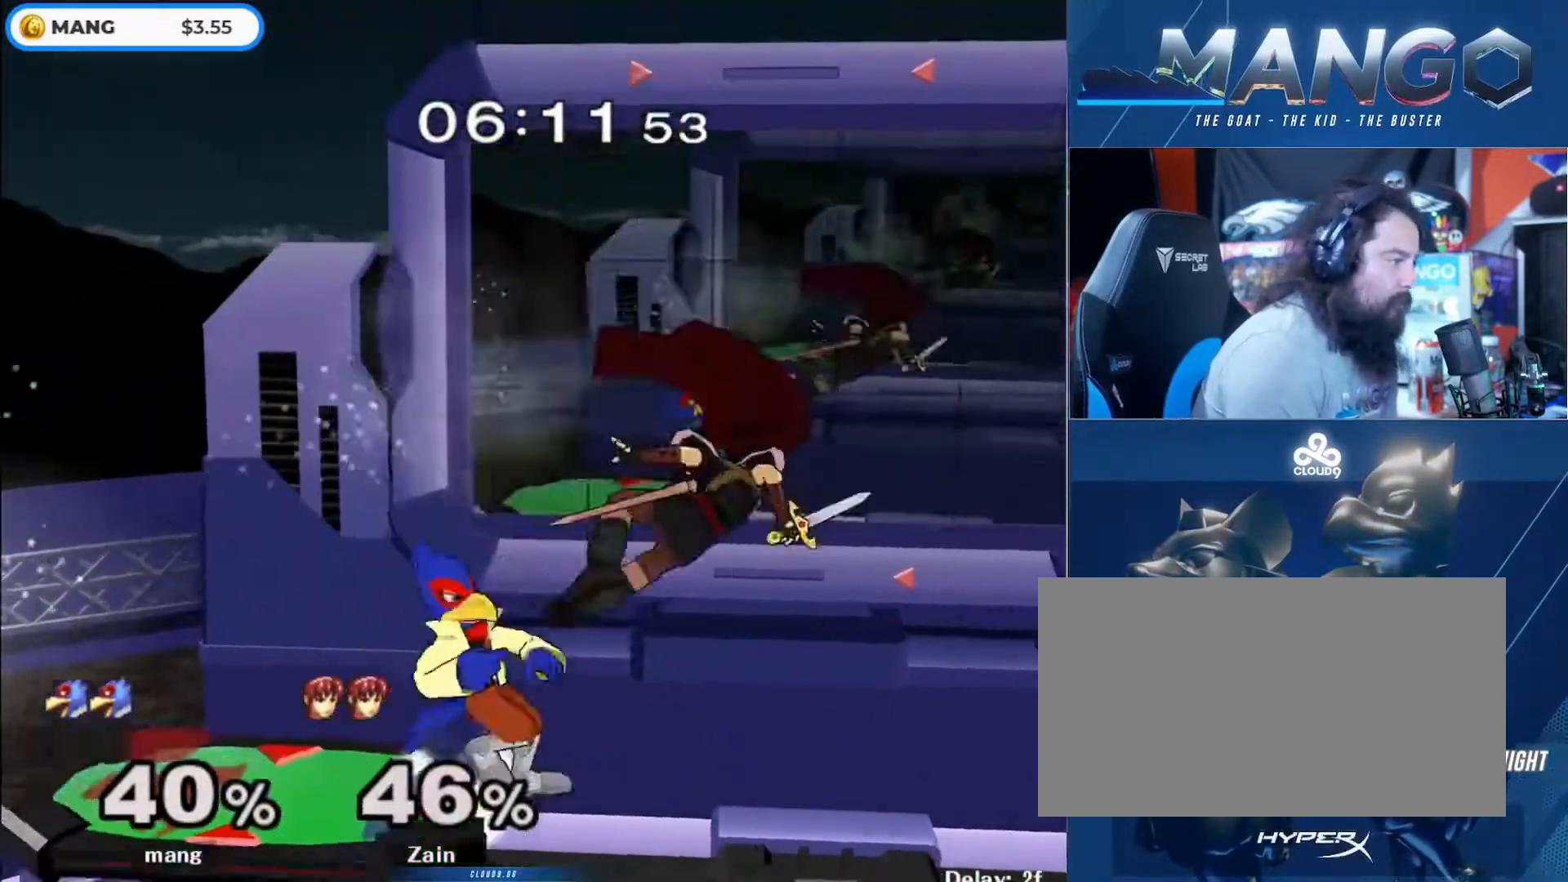
Gameplay with a controller (Nintendo layout); each line is a JSON object with the inputs held at the frame after it (dt_ms = milliseconds from this image to that frame). "events" lists button and stick changes between this image and that frame as [ms after this image, input, new state], when the widget could be followed in between. Not read: L3 R3.
{"dt_ms": 500, "buttons": [], "left_stick": "center", "right_stick": "center"}
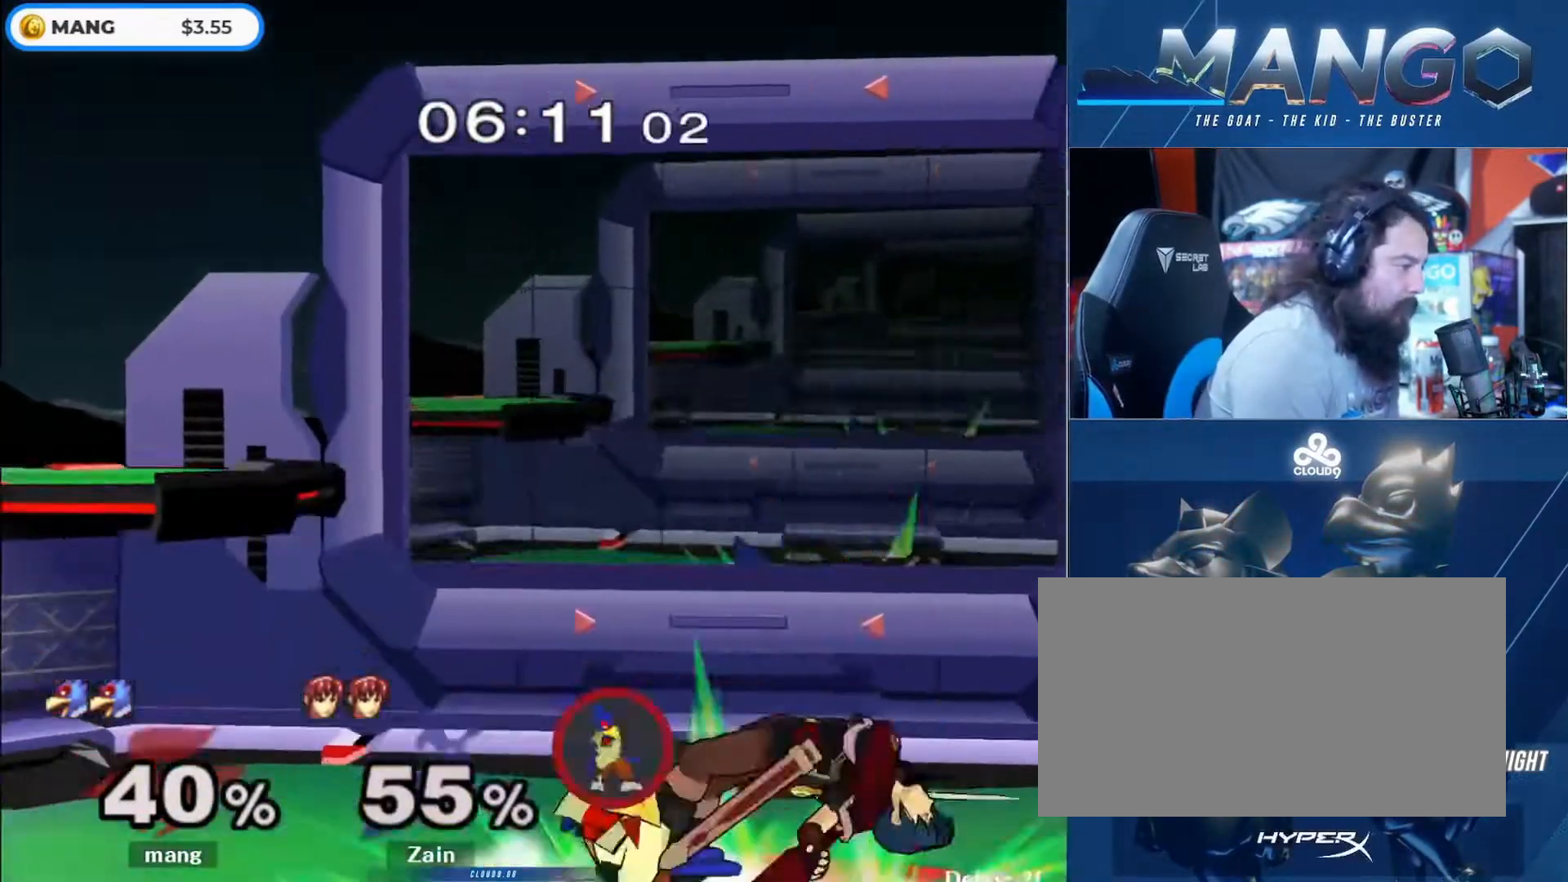
{"dt_ms": 500, "buttons": ["L1"], "left_stick": "down", "right_stick": "center", "events": [[67, "left_stick", "right"], [100, "Y", "down"], [133, "Y", "up"], [167, "right_stick", "down"], [267, "right_stick", "center"], [433, "left_stick", "down"], [467, "L1", "down"]]}
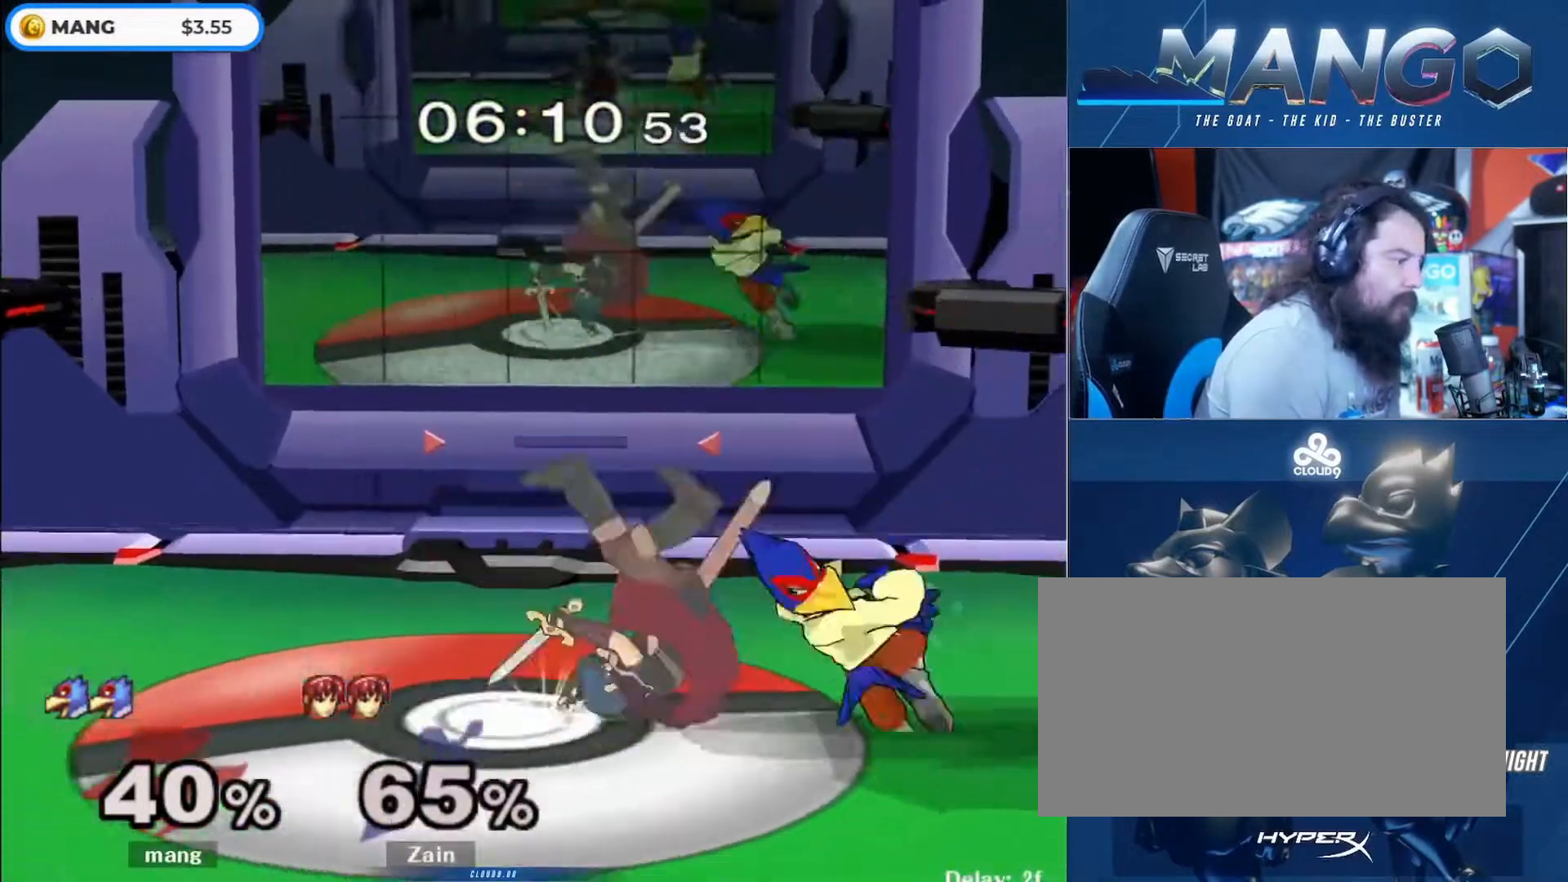
{"dt_ms": 500, "buttons": ["B"], "left_stick": "down", "right_stick": "center", "events": [[67, "left_stick", "center"], [100, "L1", "up"], [167, "left_stick", "left"], [200, "Y", "down"], [233, "left_stick", "right"], [267, "Y", "up"], [300, "L1", "down"], [400, "L1", "up"], [400, "left_stick", "down"], [500, "B", "down"]]}
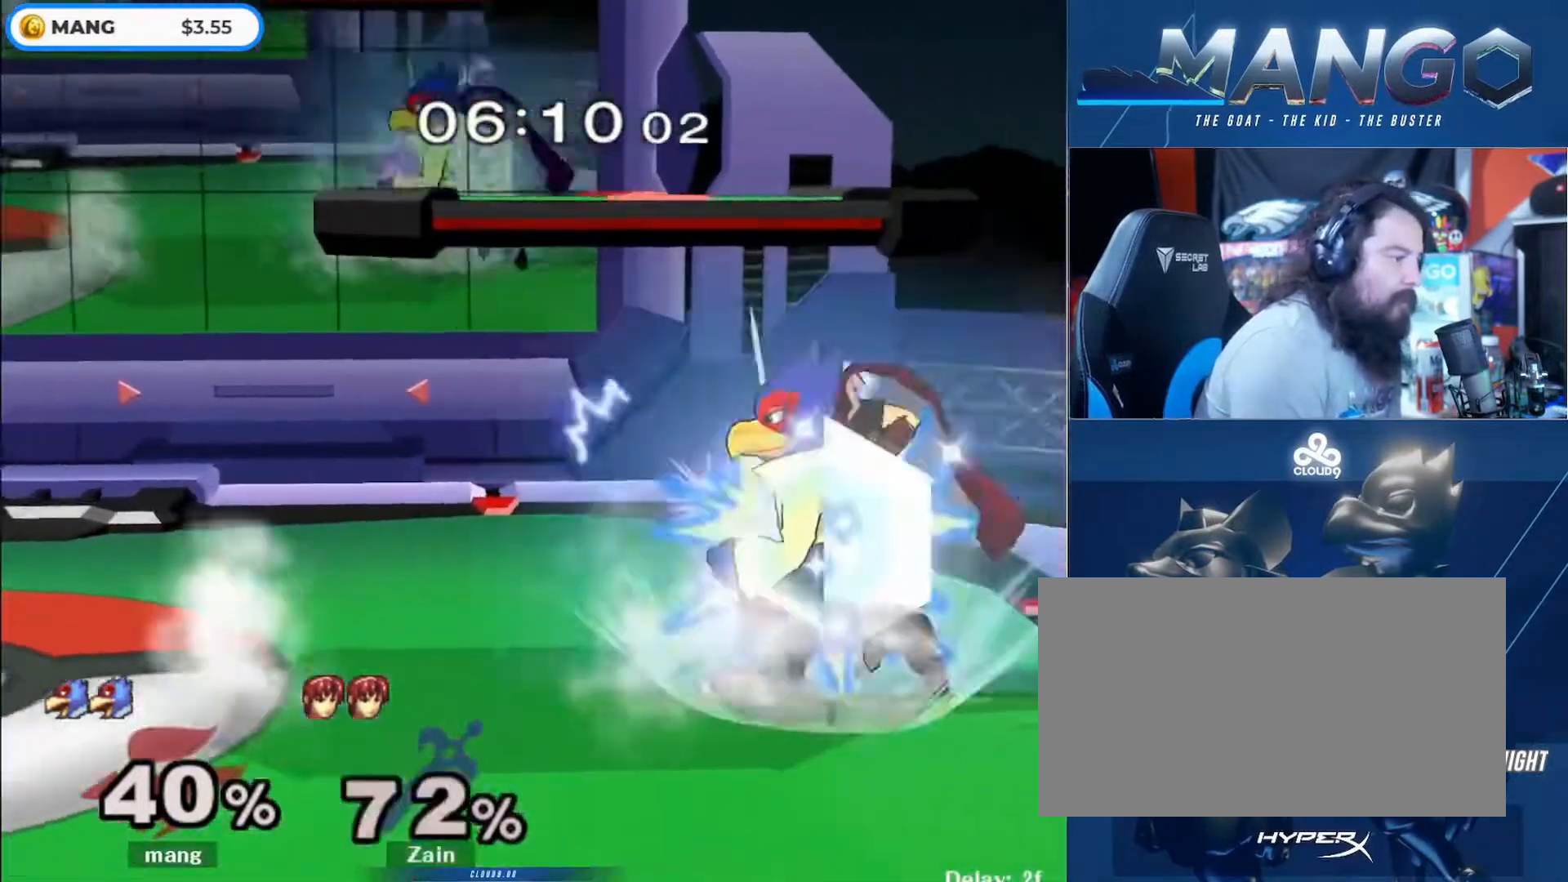
{"dt_ms": 500, "buttons": ["Y"], "left_stick": "center", "right_stick": "center", "events": [[67, "B", "up"], [133, "Y", "down"], [200, "Y", "up"], [233, "L1", "down"], [367, "L1", "up"], [367, "left_stick", "center"], [467, "Y", "down"]]}
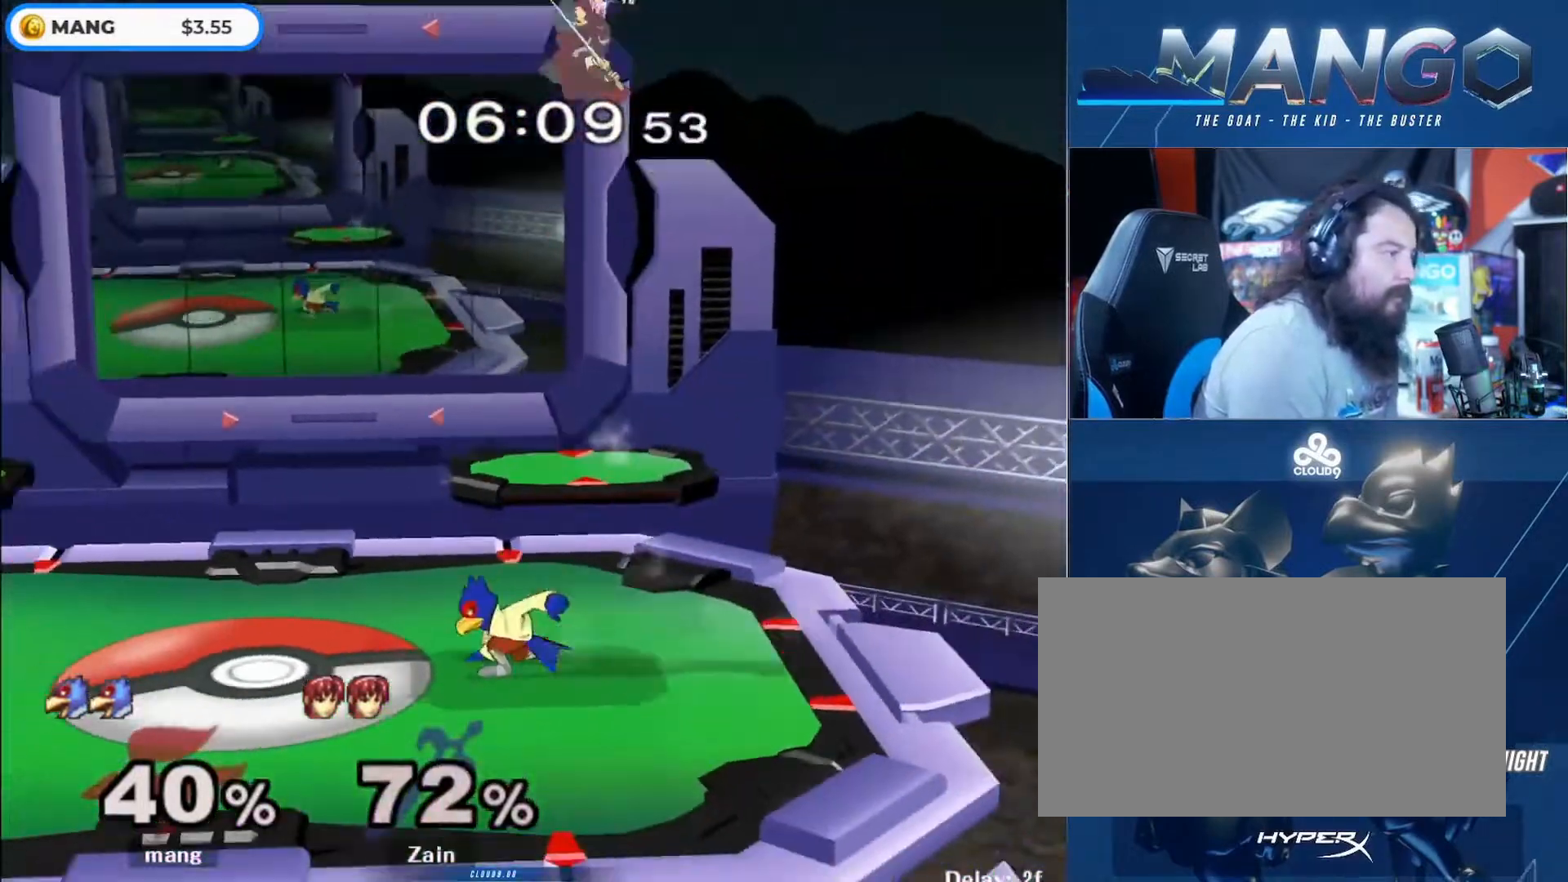
{"dt_ms": 500, "buttons": ["A", "Y"], "left_stick": "up", "right_stick": "center", "events": [[100, "left_stick", "down"], [133, "A", "down"], [367, "left_stick", "up"]]}
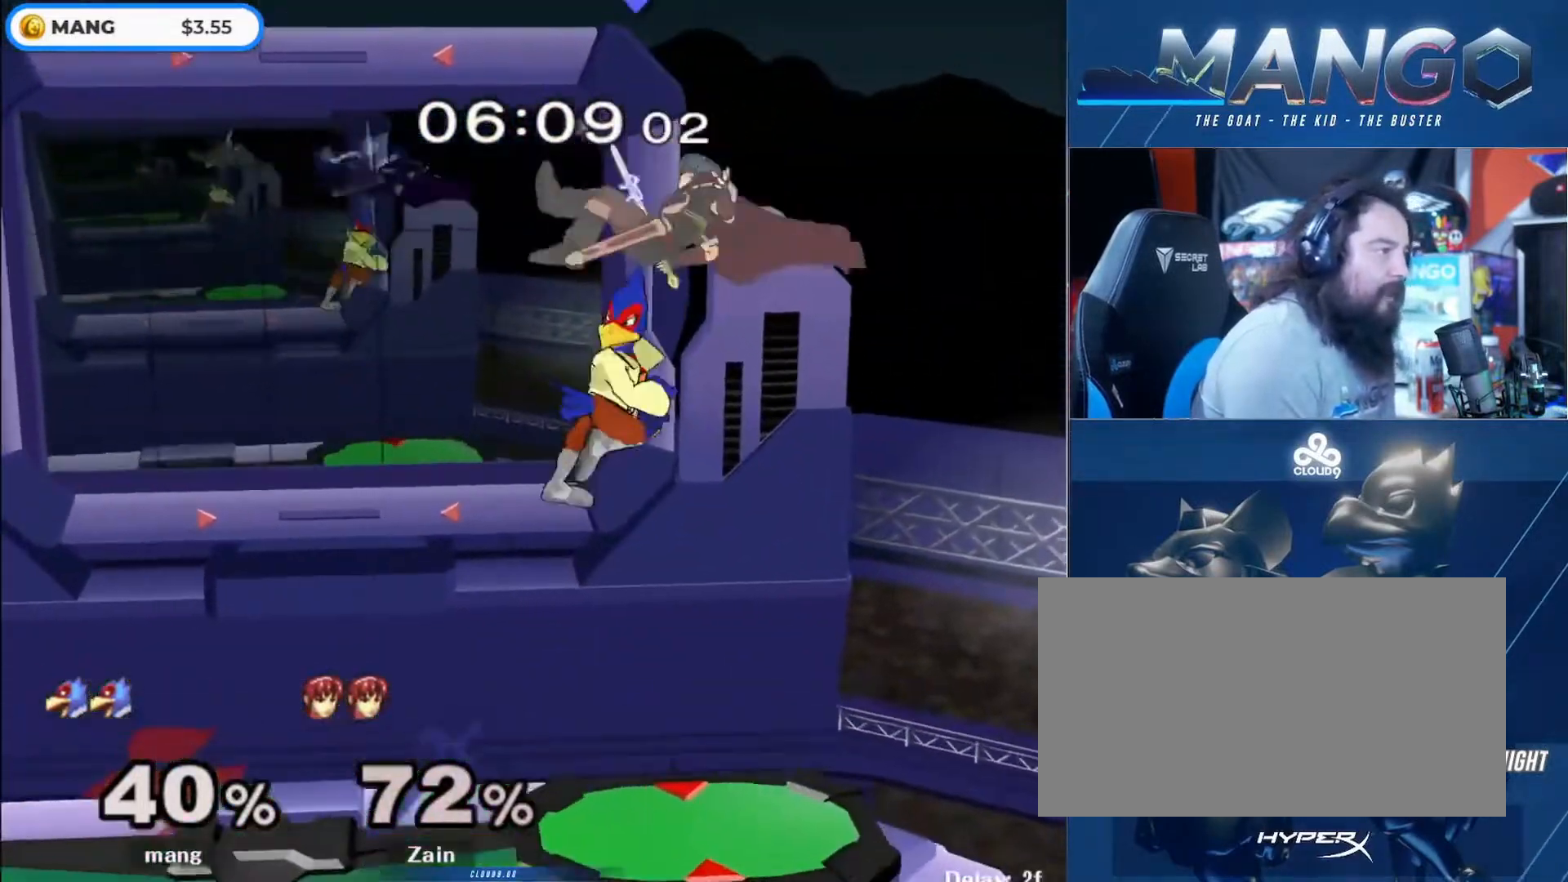
{"dt_ms": 500, "buttons": ["L1"], "left_stick": "center", "right_stick": "center", "events": [[67, "Y", "up"], [167, "A", "up"], [167, "left_stick", "down"], [267, "L1", "down"], [367, "left_stick", "center"]]}
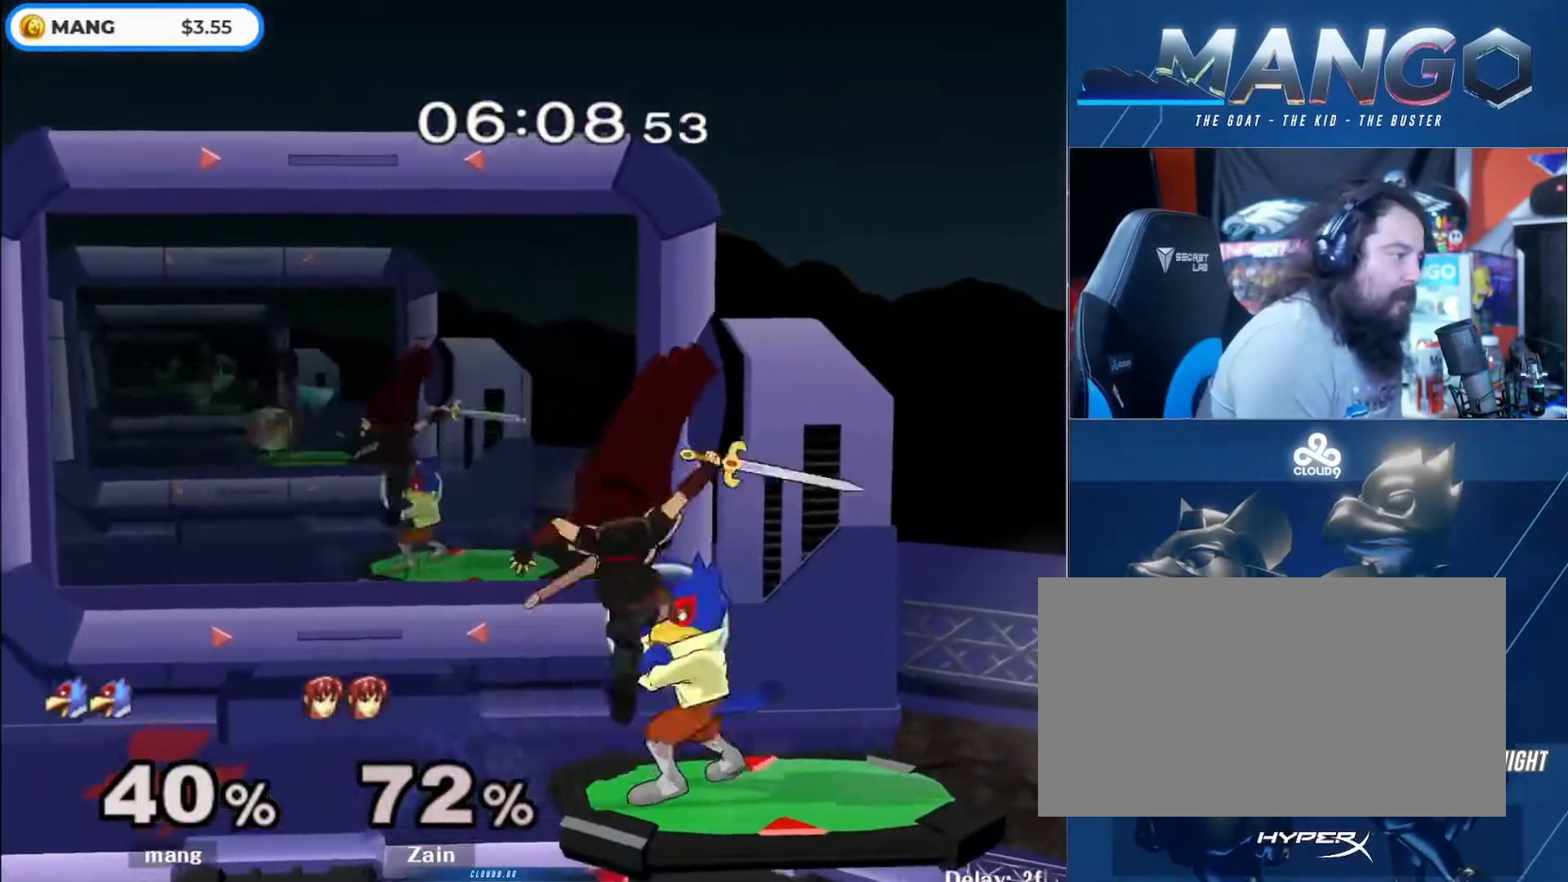
{"dt_ms": 500, "buttons": [], "left_stick": "left", "right_stick": "center", "events": [[100, "Y", "down"], [133, "Y", "up"], [167, "left_stick", "left"], [200, "L1", "up"]]}
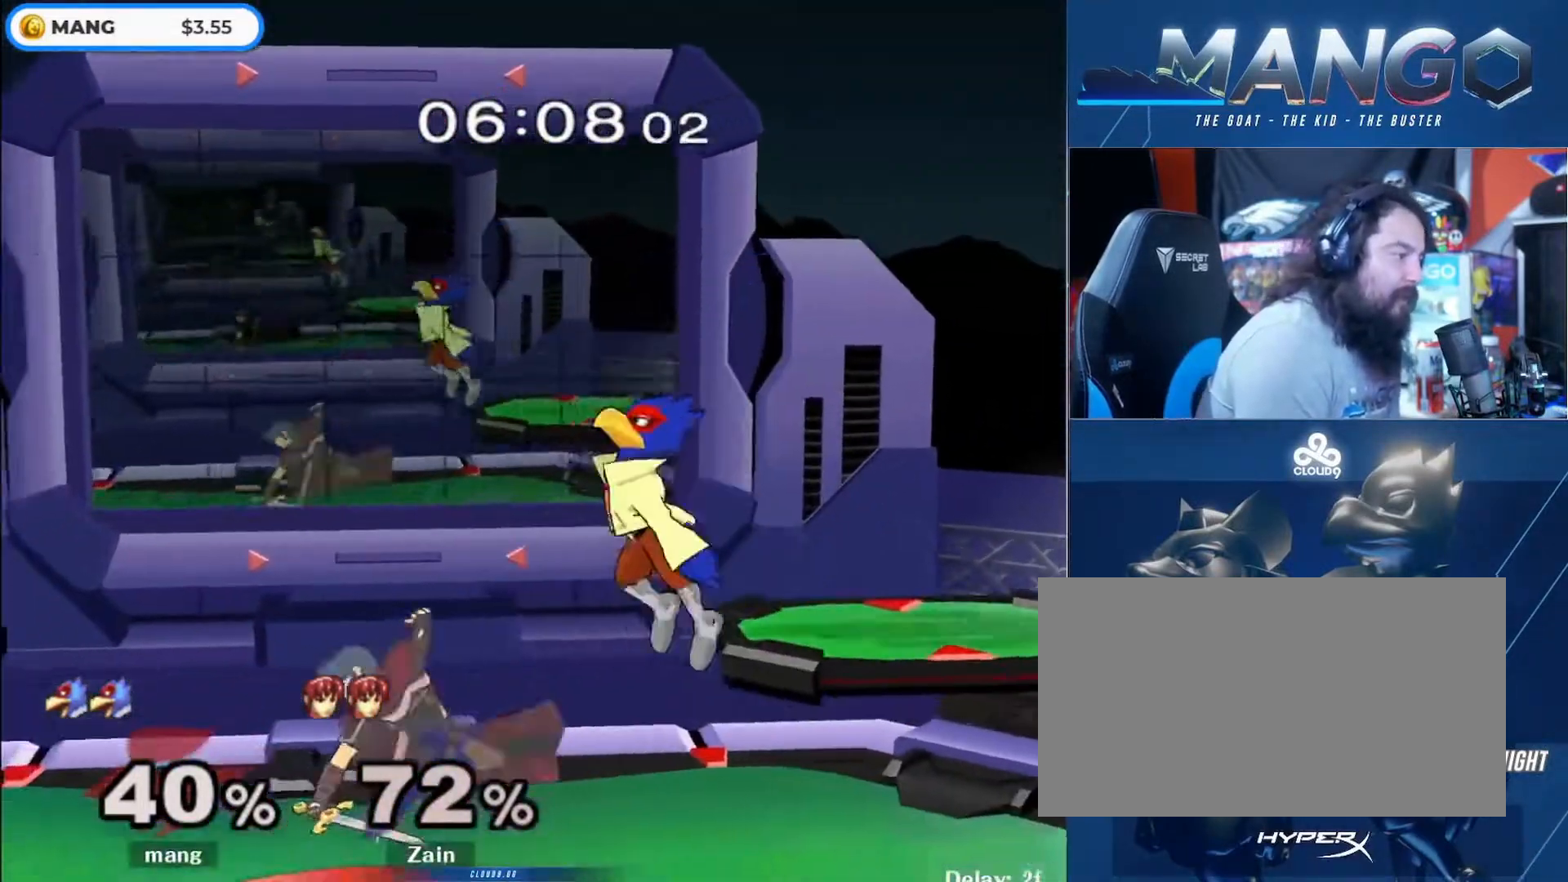
{"dt_ms": 500, "buttons": ["Y"], "left_stick": "down", "right_stick": "center", "events": [[233, "left_stick", "down"], [333, "B", "down"], [400, "B", "up"], [467, "Y", "down"]]}
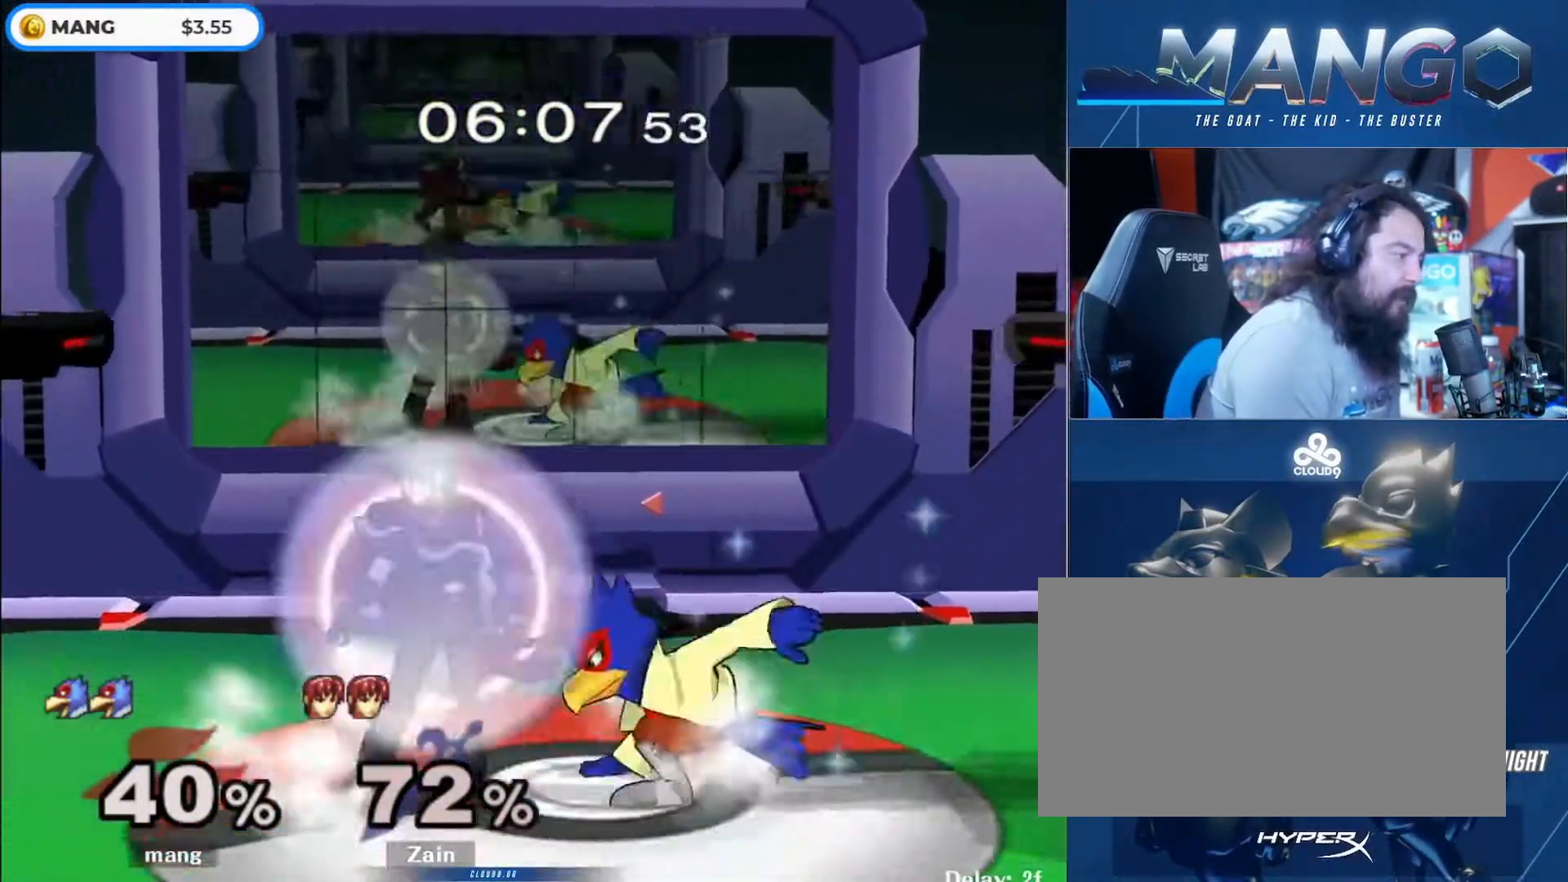
{"dt_ms": 500, "buttons": ["Y"], "left_stick": "center", "right_stick": "center", "events": [[67, "L1", "down"], [67, "Y", "up"], [167, "L1", "up"], [267, "B", "down"], [333, "B", "up"], [367, "Y", "down"], [400, "Z", "down"], [400, "left_stick", "center"], [500, "Z", "up"]]}
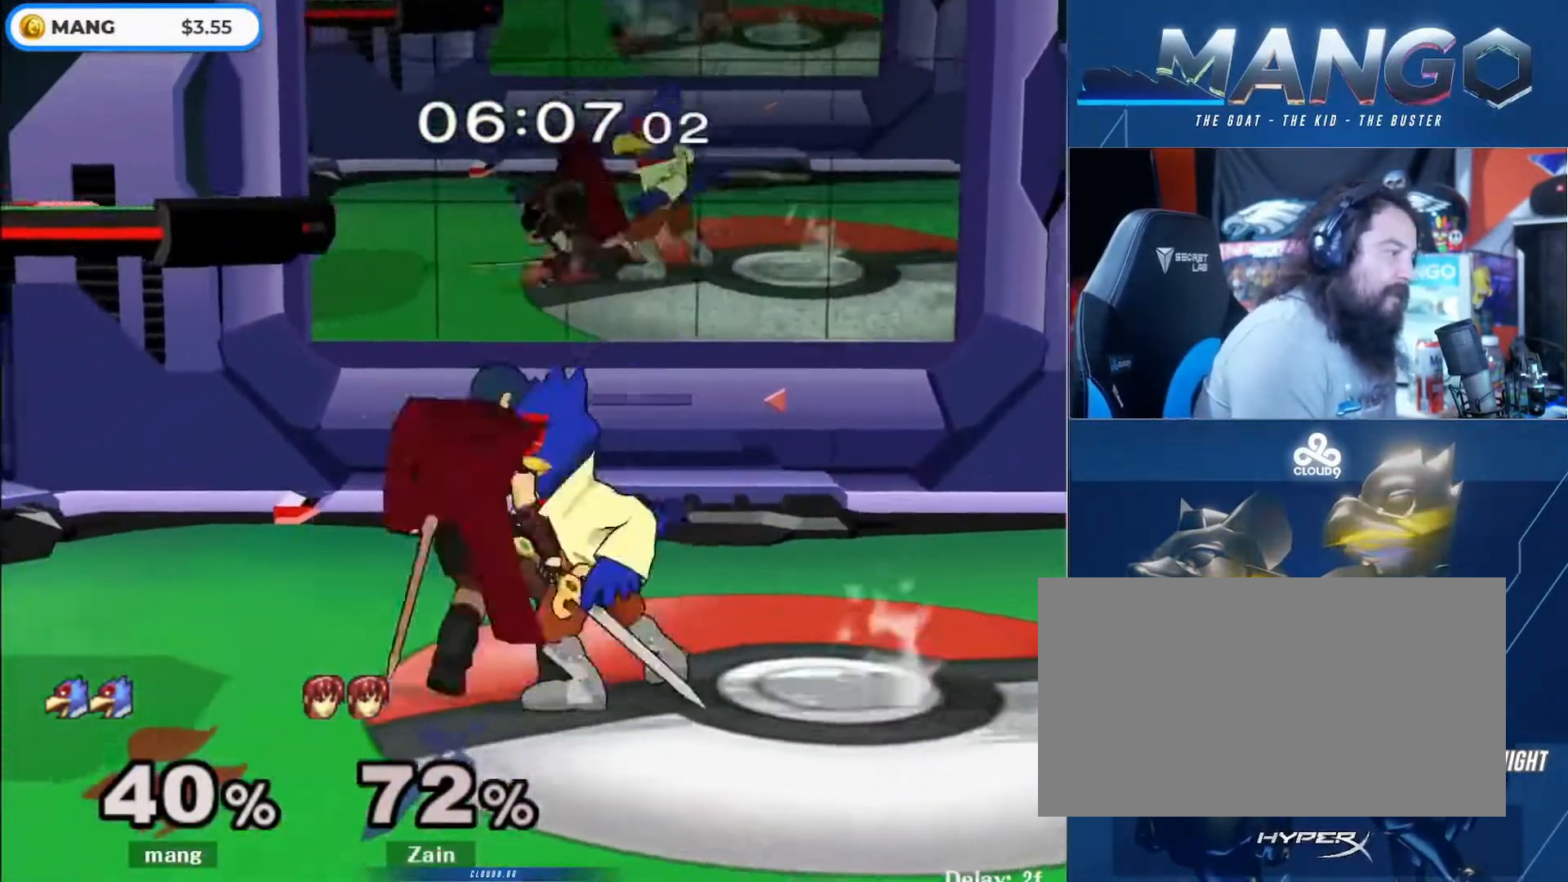
{"dt_ms": 500, "buttons": [], "left_stick": "center", "right_stick": "center", "events": [[67, "Y", "up"], [100, "left_stick", "up"], [200, "A", "down"], [233, "Y", "down"], [367, "A", "up"], [367, "left_stick", "center"], [400, "Y", "up"]]}
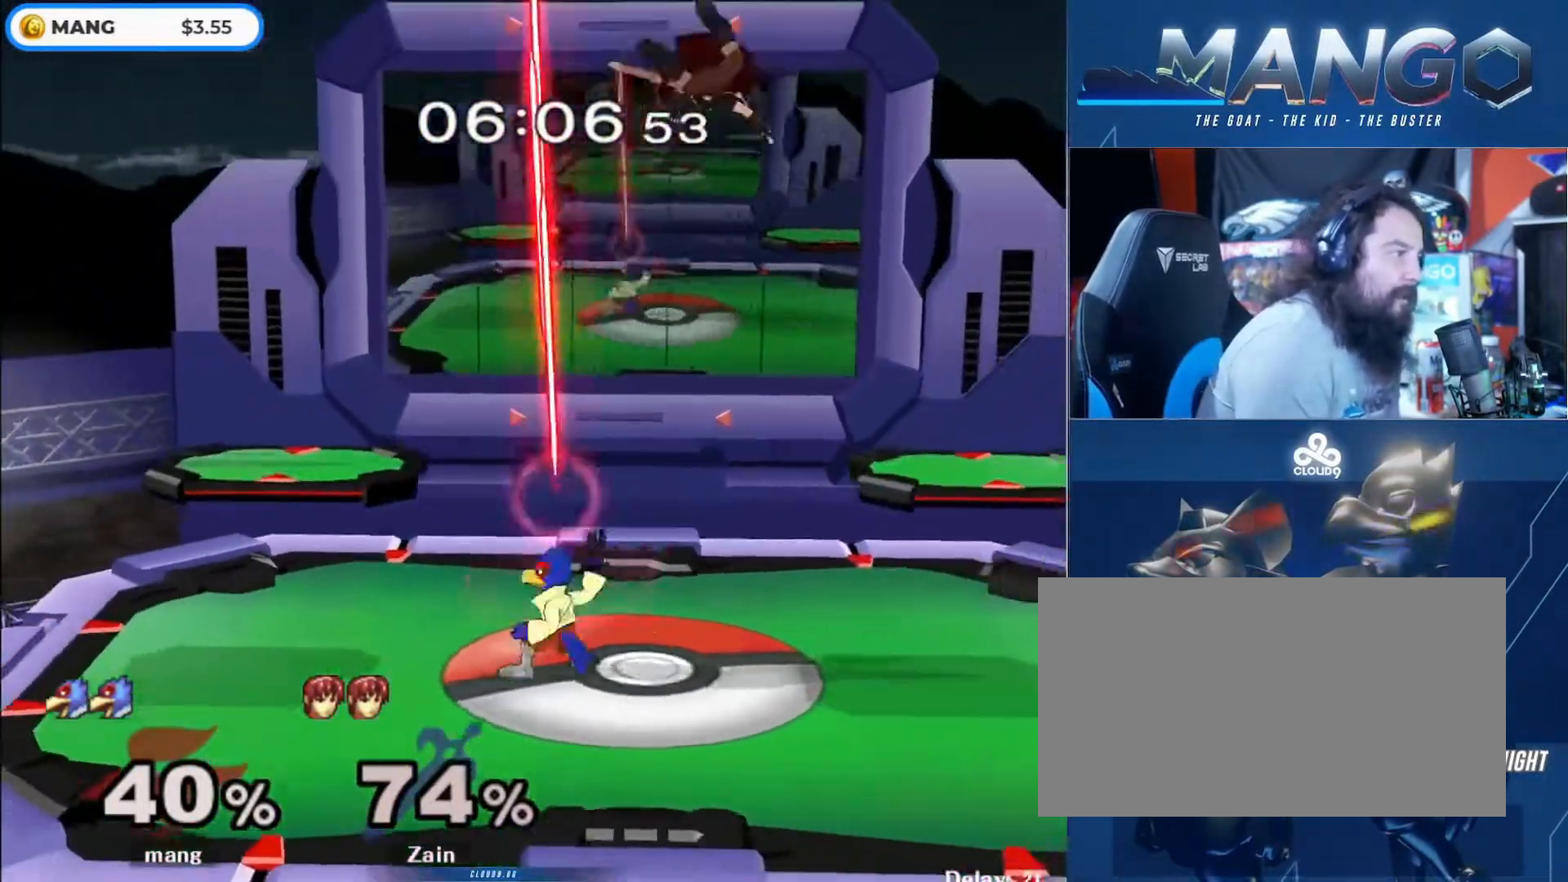
{"dt_ms": 500, "buttons": ["A", "Y"], "left_stick": "right", "right_stick": "center", "events": [[100, "left_stick", "right"], [167, "Y", "down"], [267, "Y", "up"], [300, "Y", "down"], [300, "left_stick", "down"], [367, "A", "down"], [400, "left_stick", "right"]]}
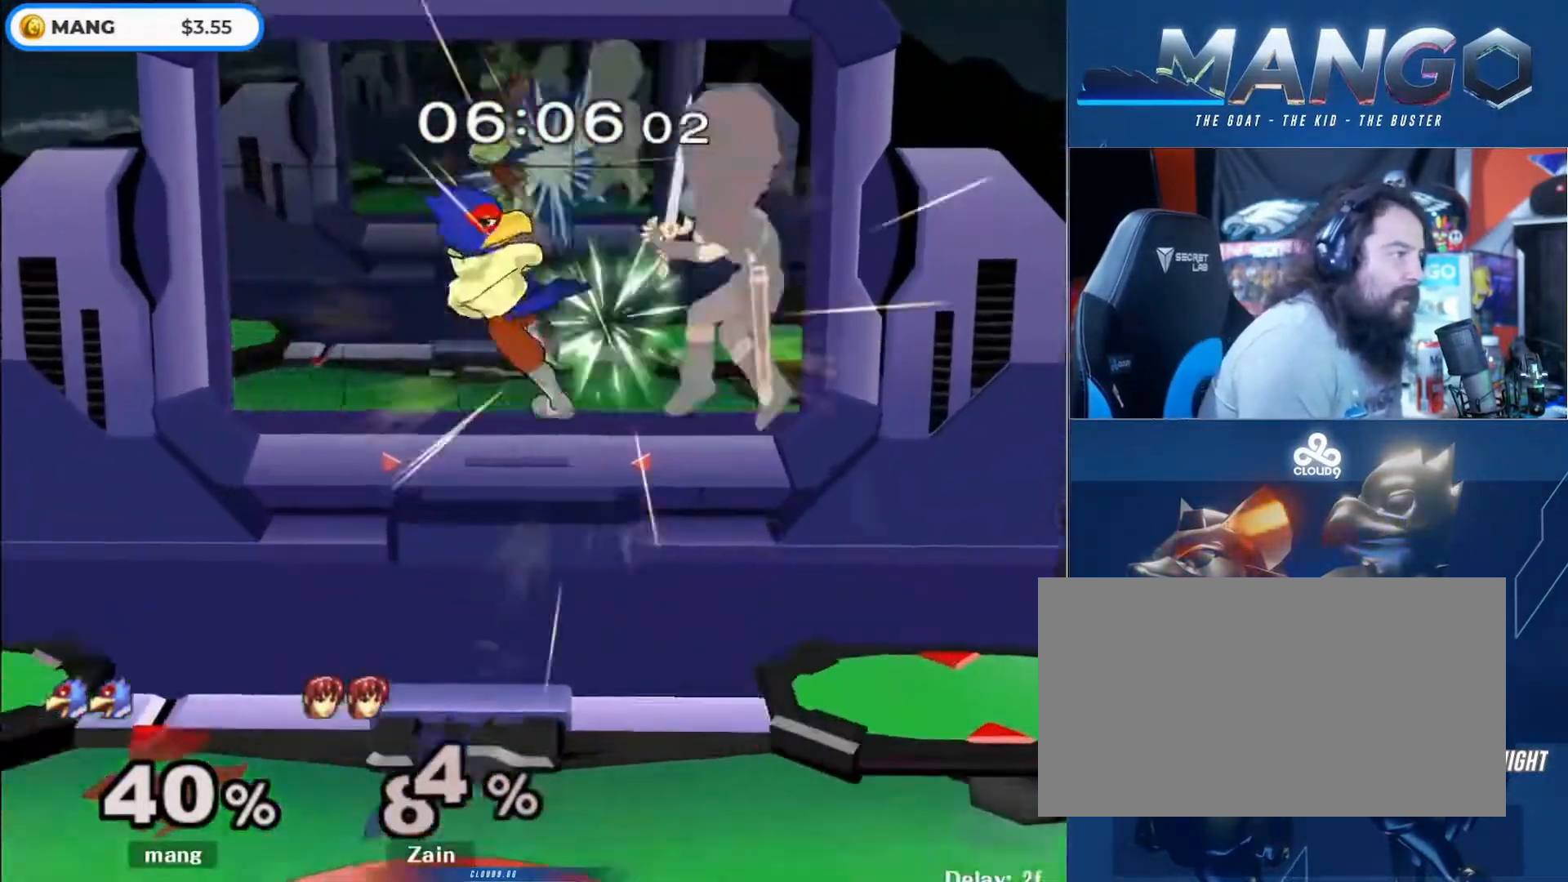
{"dt_ms": 500, "buttons": [], "left_stick": "down", "right_stick": "center", "events": [[33, "Y", "up"], [67, "A", "up"], [100, "A", "down"], [100, "Y", "down"], [200, "A", "up"], [200, "Y", "up"], [233, "A", "down"], [267, "Y", "down"], [367, "left_stick", "down"], [400, "A", "up"], [433, "Y", "up"]]}
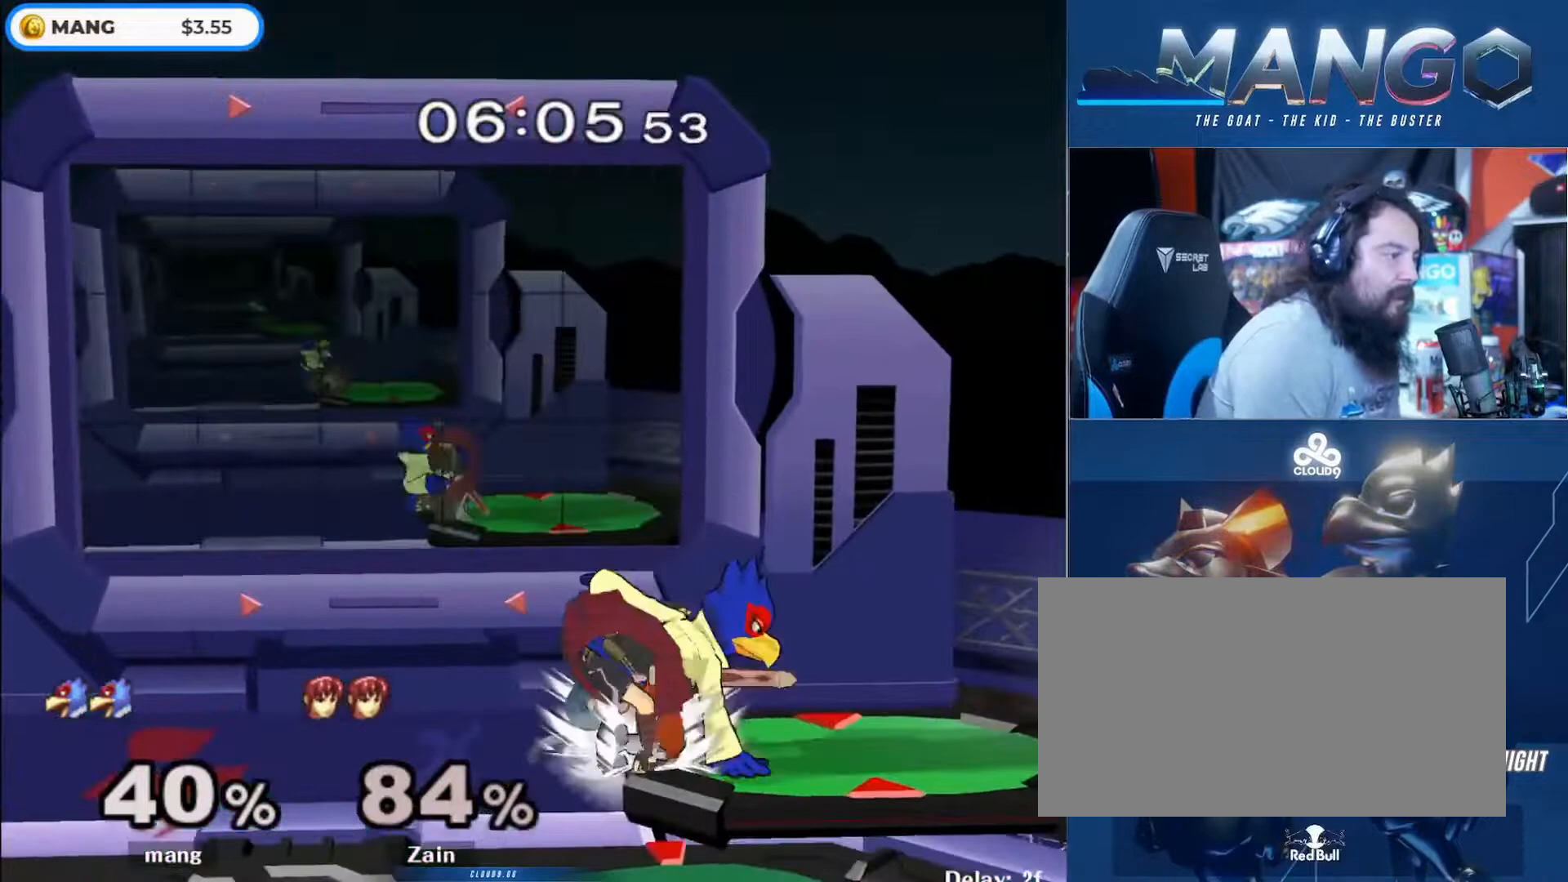
{"dt_ms": 500, "buttons": [], "left_stick": "left", "right_stick": "center", "events": [[133, "B", "down"], [200, "B", "up"], [267, "Y", "down"], [333, "L1", "down"], [333, "Y", "up"], [400, "left_stick", "down-left"], [500, "L1", "up"], [500, "left_stick", "left"]]}
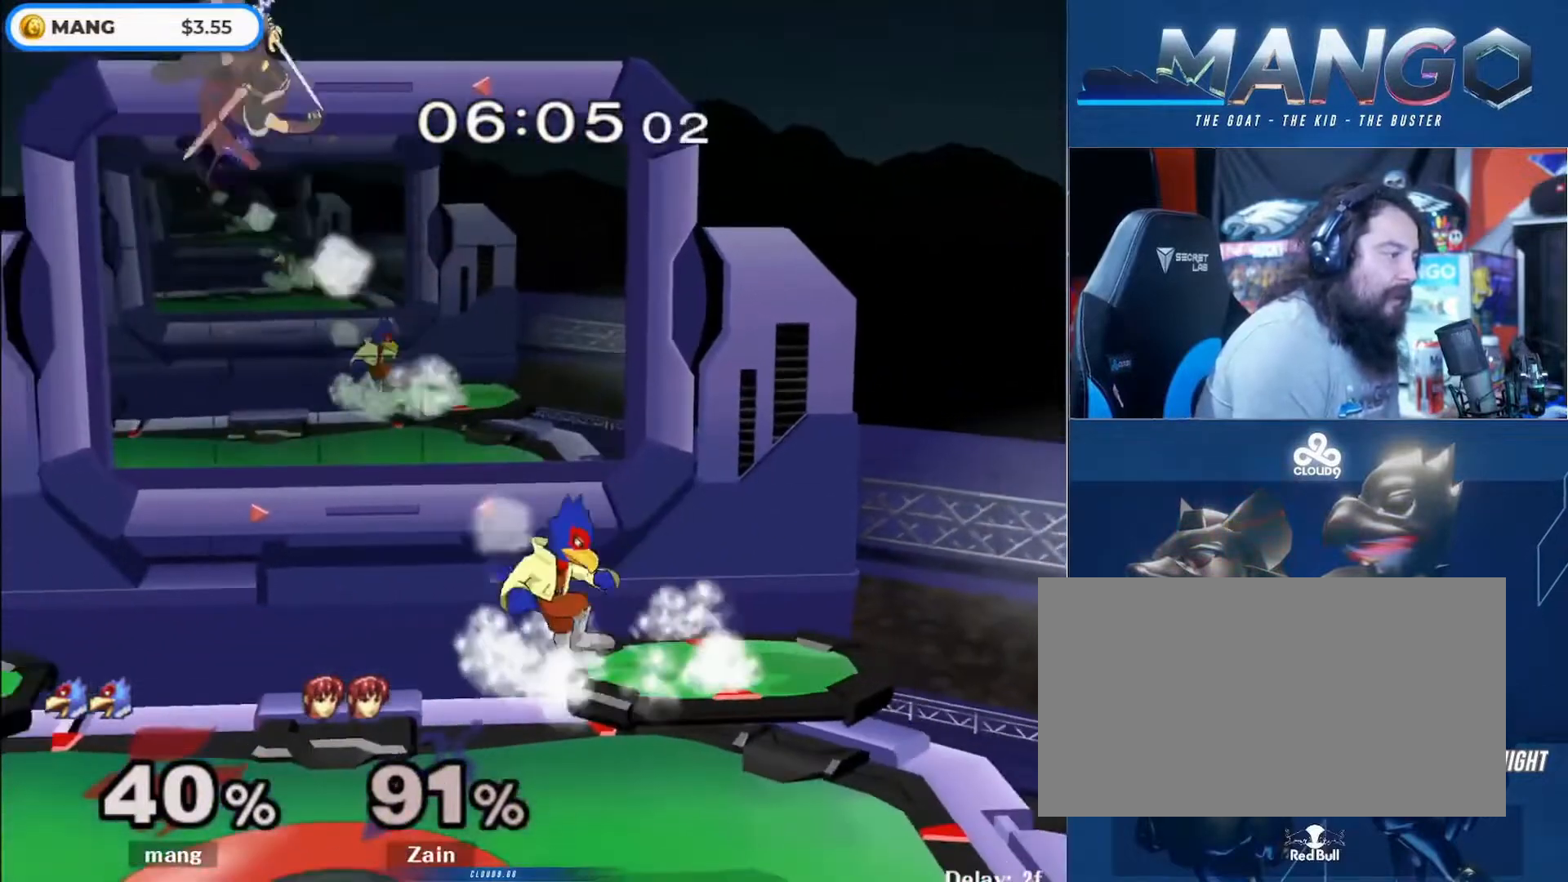
{"dt_ms": 500, "buttons": [], "left_stick": "center", "right_stick": "center", "events": [[167, "left_stick", "center"], [300, "left_stick", "left"], [333, "Y", "down"], [433, "left_stick", "center"], [467, "Y", "up"]]}
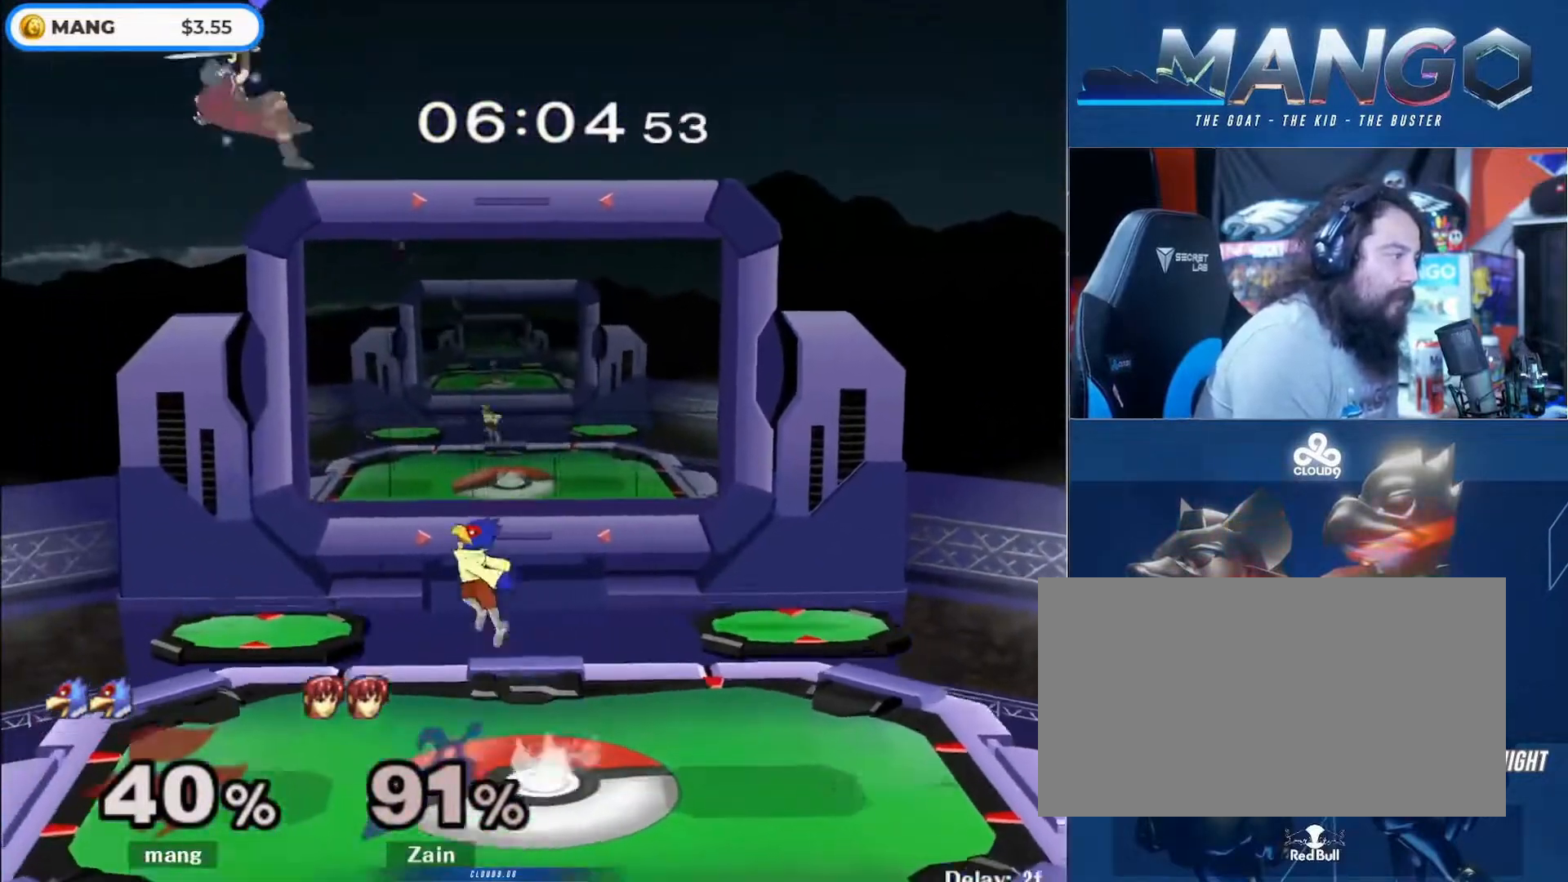
{"dt_ms": 500, "buttons": [], "left_stick": "up-right", "right_stick": "center", "events": [[100, "B", "down"], [233, "left_stick", "up-left"], [333, "B", "up"], [333, "left_stick", "down"], [500, "left_stick", "up-right"]]}
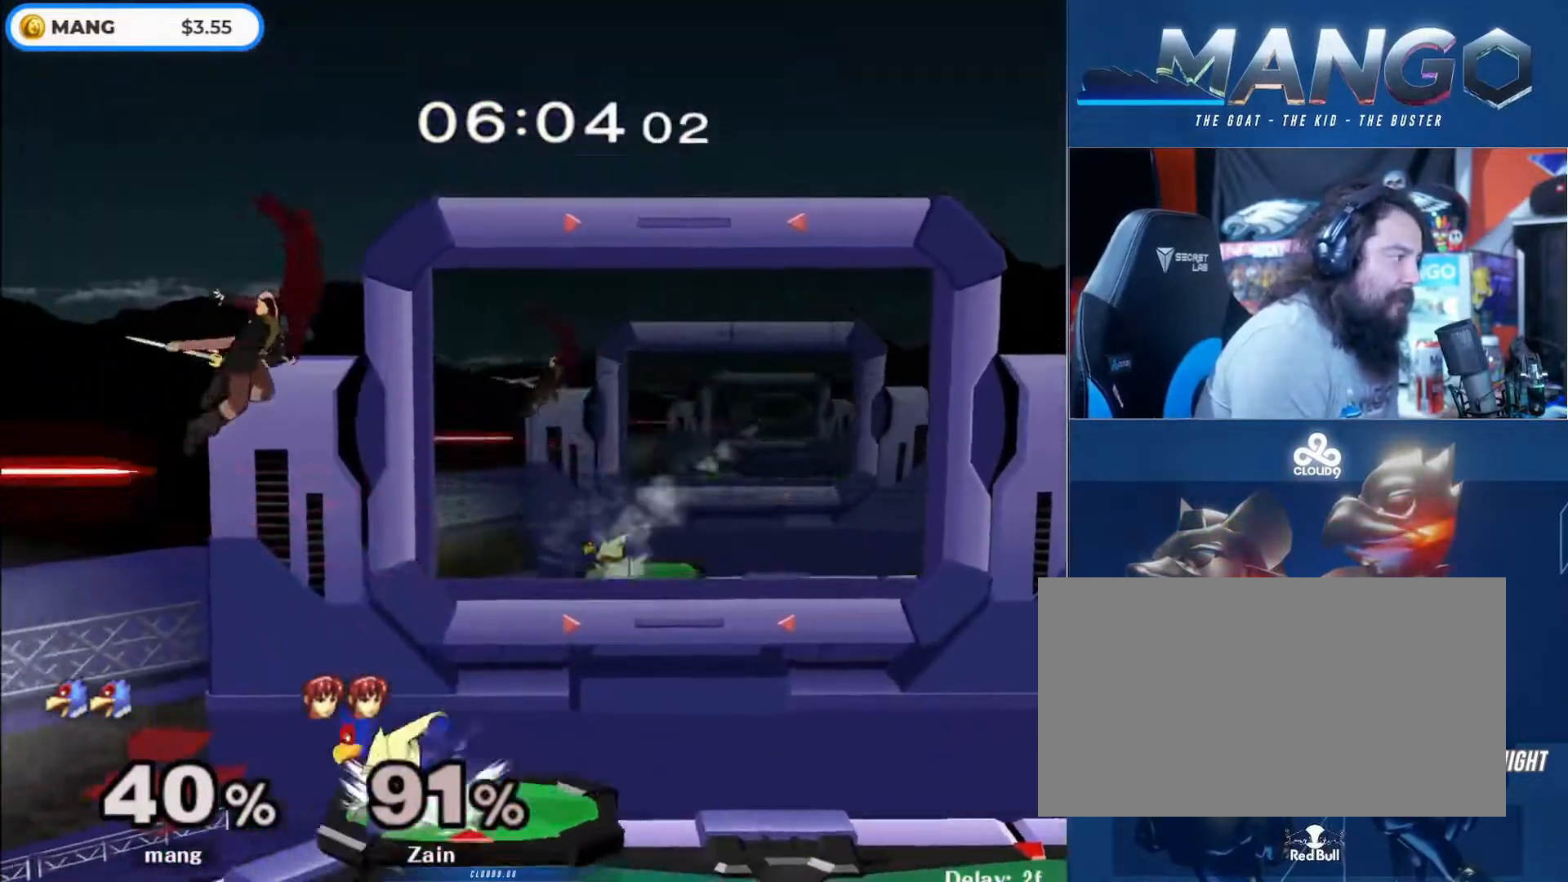
{"dt_ms": 500, "buttons": [], "left_stick": "center", "right_stick": "center", "events": [[200, "A", "down"], [200, "left_stick", "up"], [267, "A", "up"], [333, "left_stick", "center"]]}
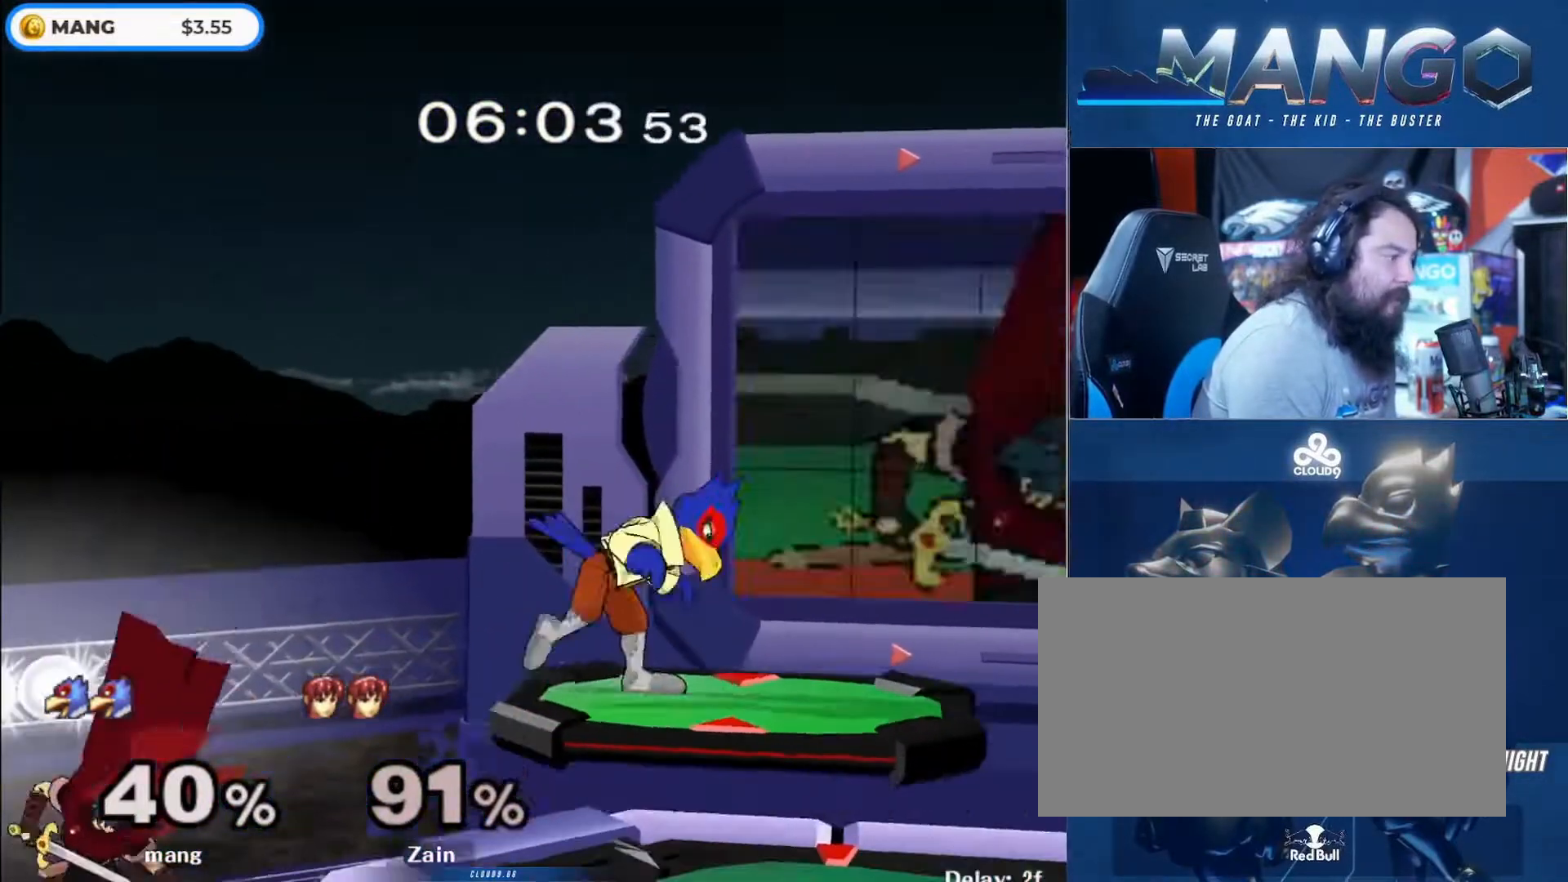
{"dt_ms": 500, "buttons": [], "left_stick": "up-left", "right_stick": "center", "events": [[133, "Y", "down"], [200, "Y", "up"], [233, "left_stick", "left"], [367, "right_stick", "left"], [433, "left_stick", "up-left"], [467, "right_stick", "center"]]}
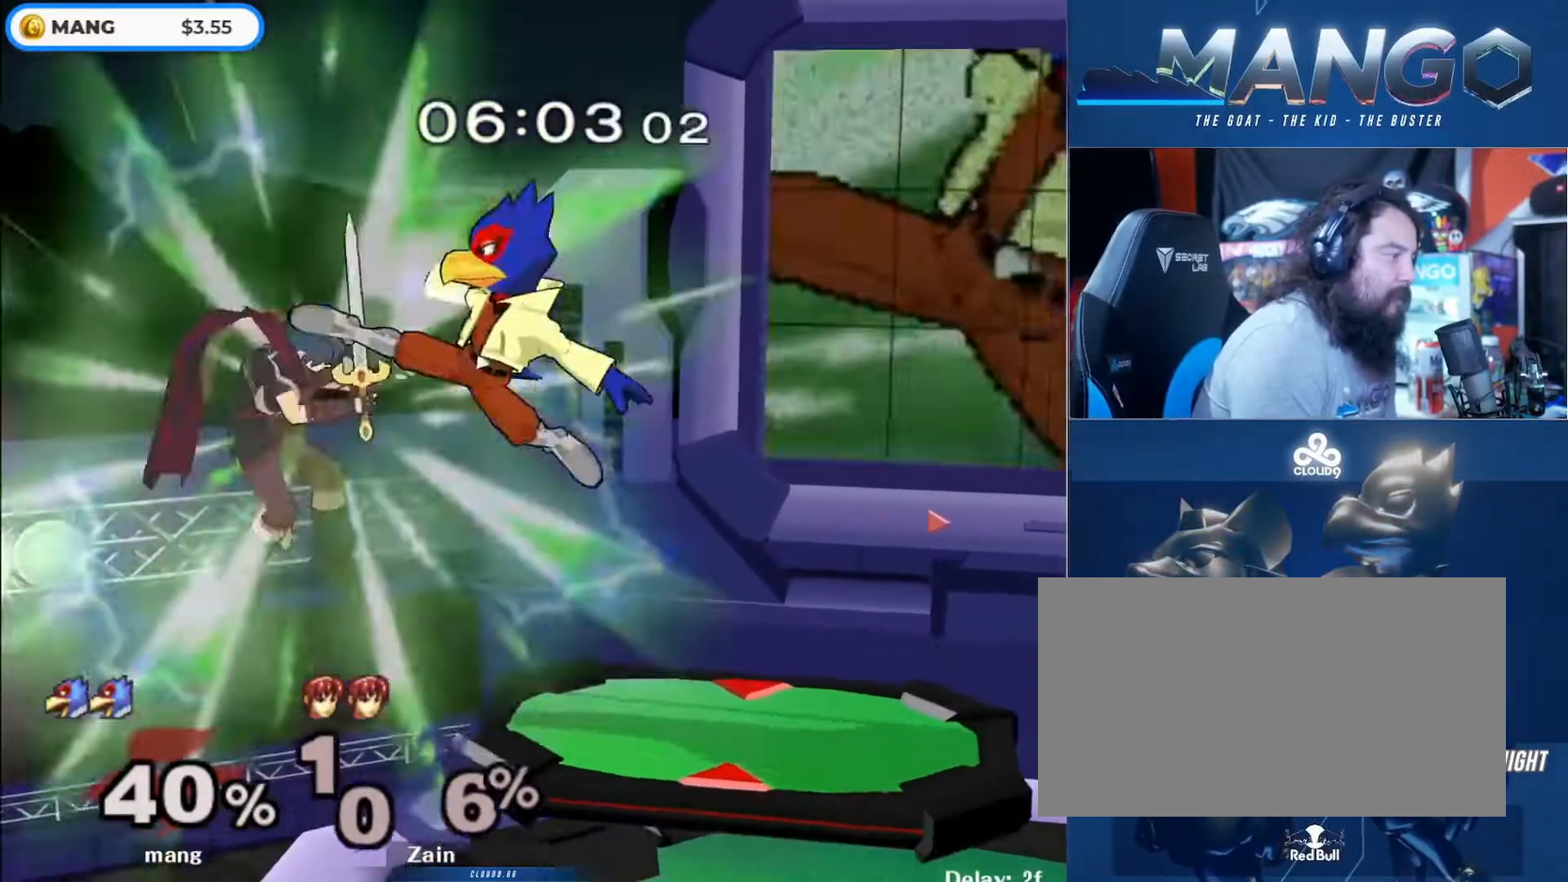
{"dt_ms": 500, "buttons": [], "left_stick": "down-left", "right_stick": "center", "events": [[100, "left_stick", "down"], [233, "L1", "down"], [300, "left_stick", "center"], [367, "L1", "up"], [467, "Y", "down"], [500, "Y", "up"], [500, "left_stick", "down-left"]]}
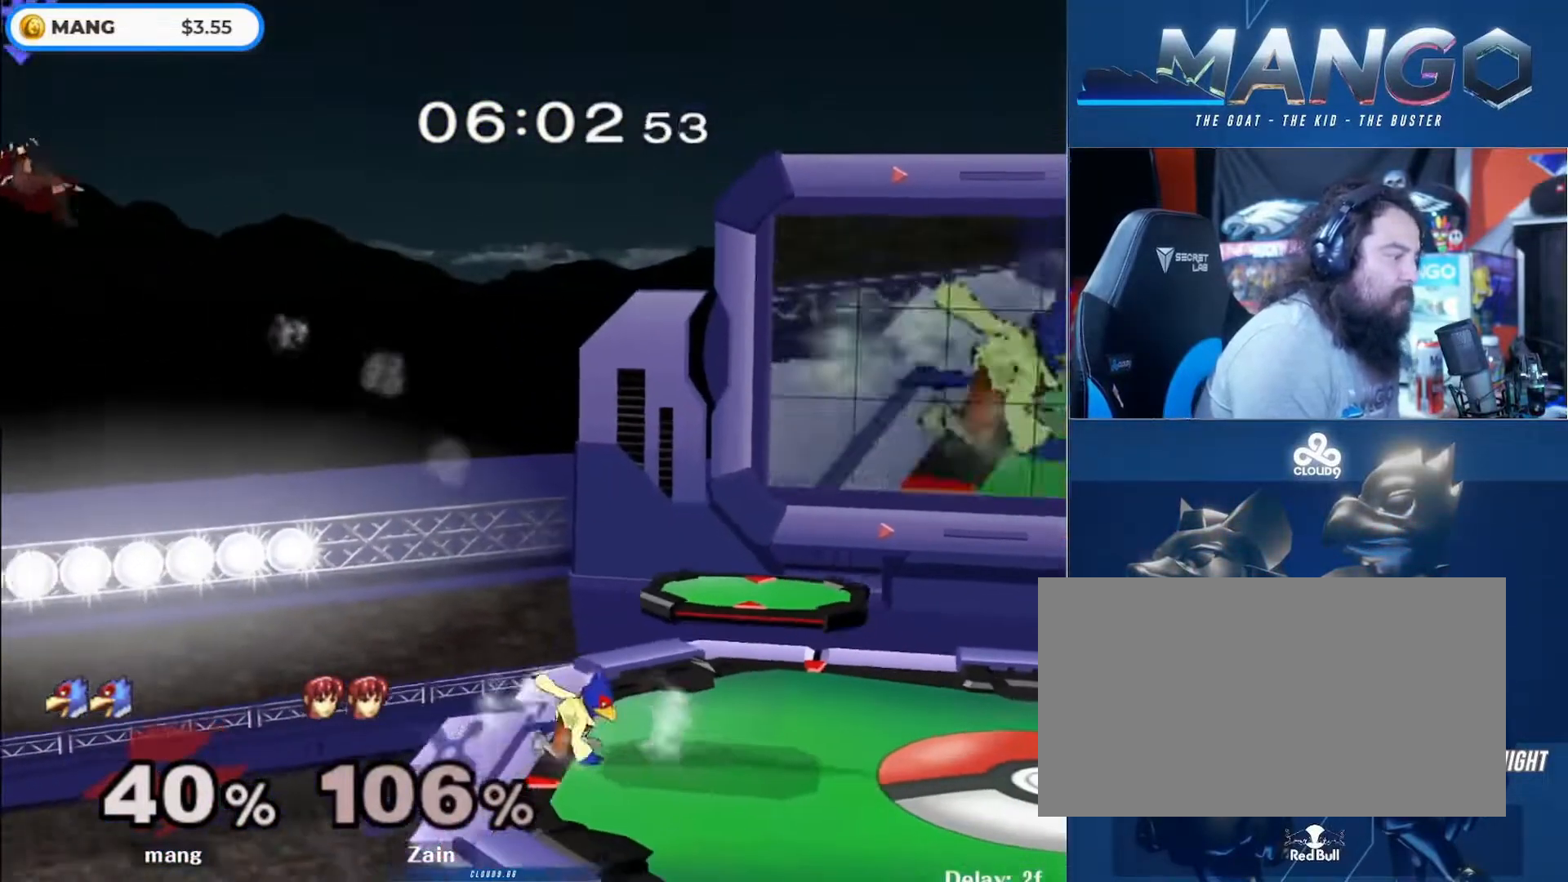
{"dt_ms": 500, "buttons": [], "left_stick": "center", "right_stick": "center", "events": [[33, "L1", "down"], [167, "left_stick", "center"], [200, "L1", "up"], [267, "left_stick", "down"], [333, "left_stick", "center"]]}
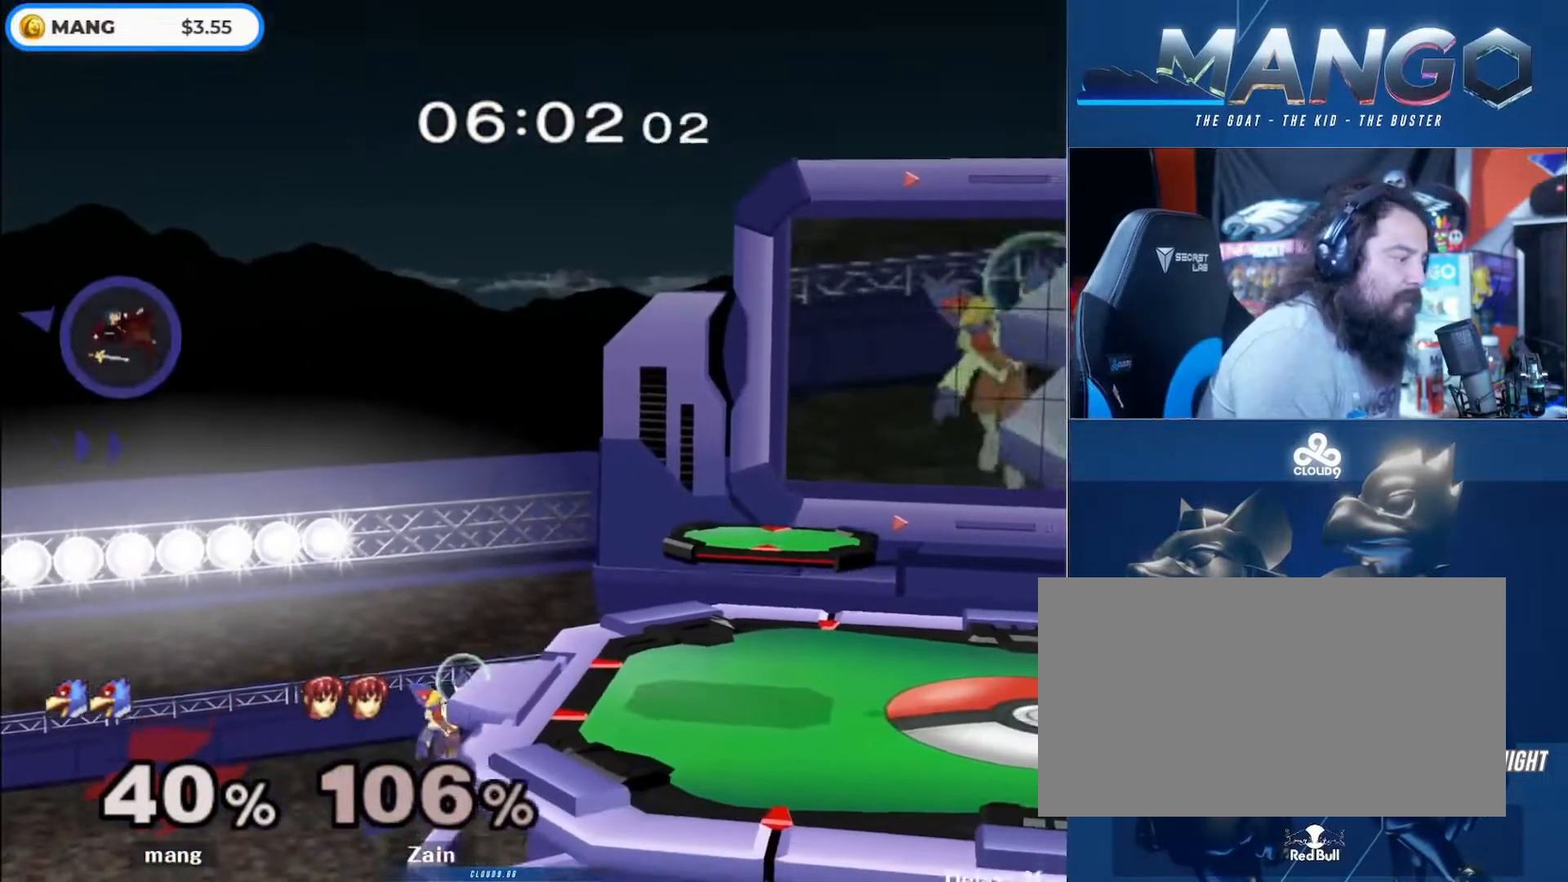
{"dt_ms": 500, "buttons": [], "left_stick": "up-right", "right_stick": "center", "events": [[133, "left_stick", "down"], [200, "Y", "down"], [367, "left_stick", "right"], [433, "left_stick", "up-right"], [500, "Y", "up"]]}
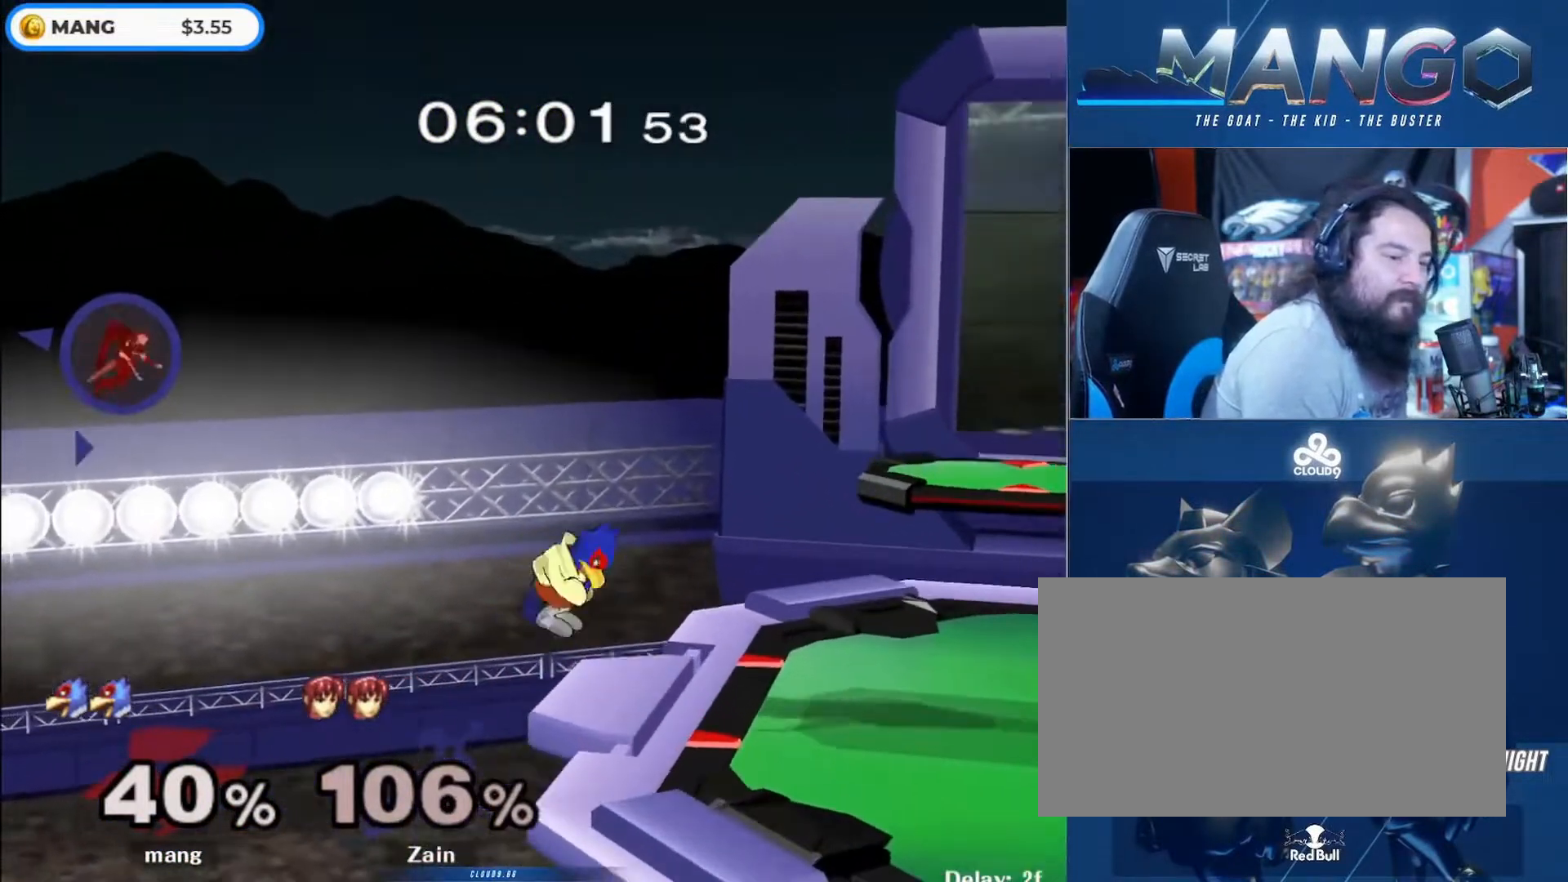
{"dt_ms": 500, "buttons": [], "left_stick": "center", "right_stick": "center", "events": [[100, "left_stick", "down"], [200, "left_stick", "center"], [333, "Y", "down"], [367, "Y", "up"]]}
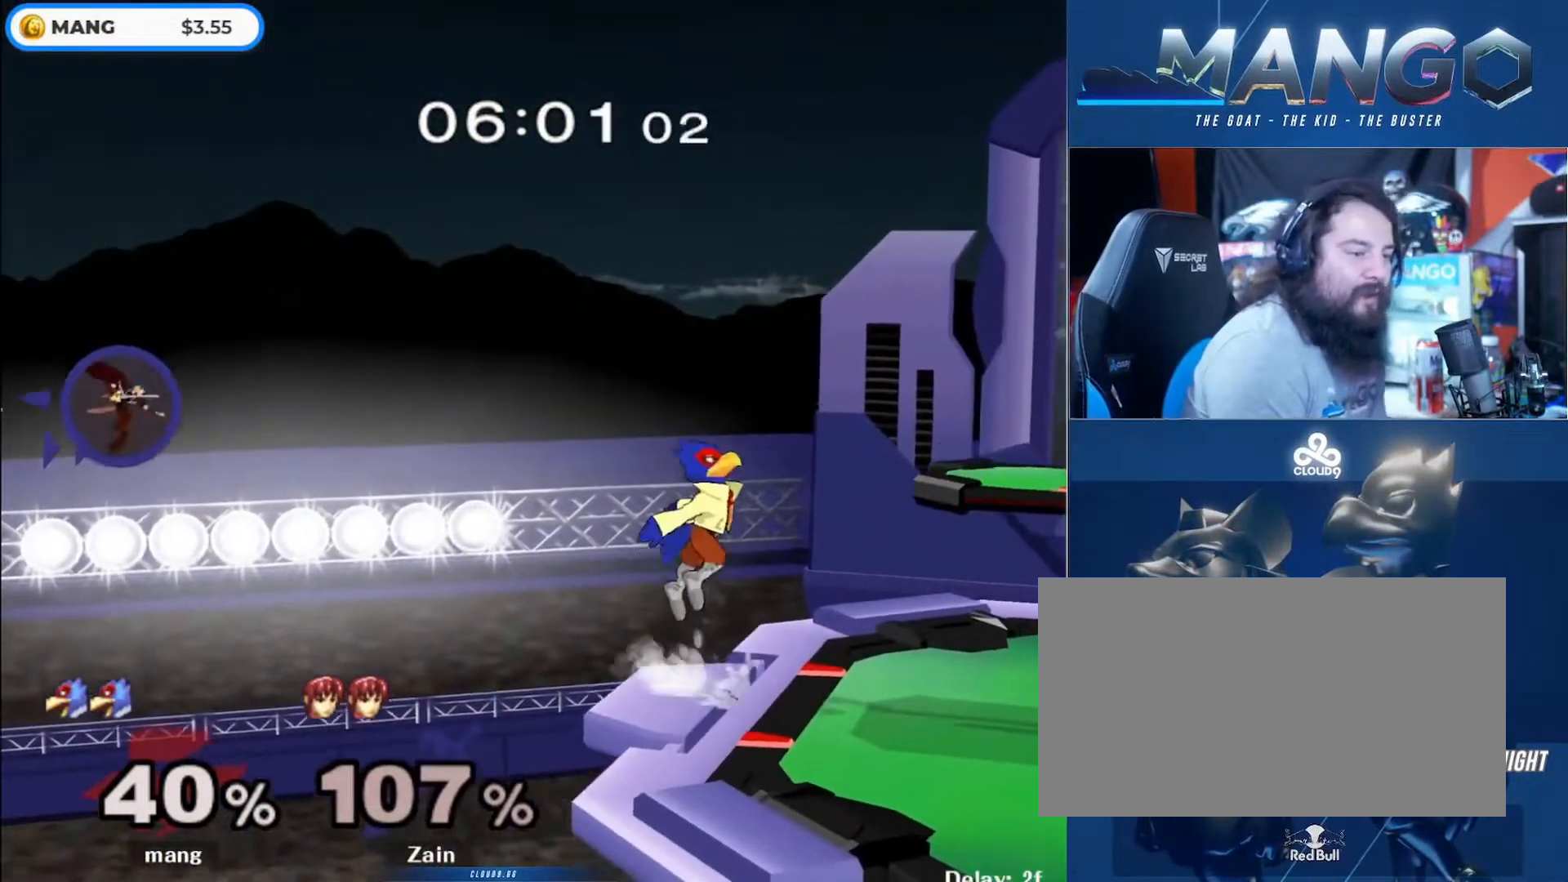
{"dt_ms": 500, "buttons": [], "left_stick": "center", "right_stick": "center", "events": [[100, "left_stick", "down"], [200, "left_stick", "center"], [300, "Y", "down"], [467, "Y", "up"]]}
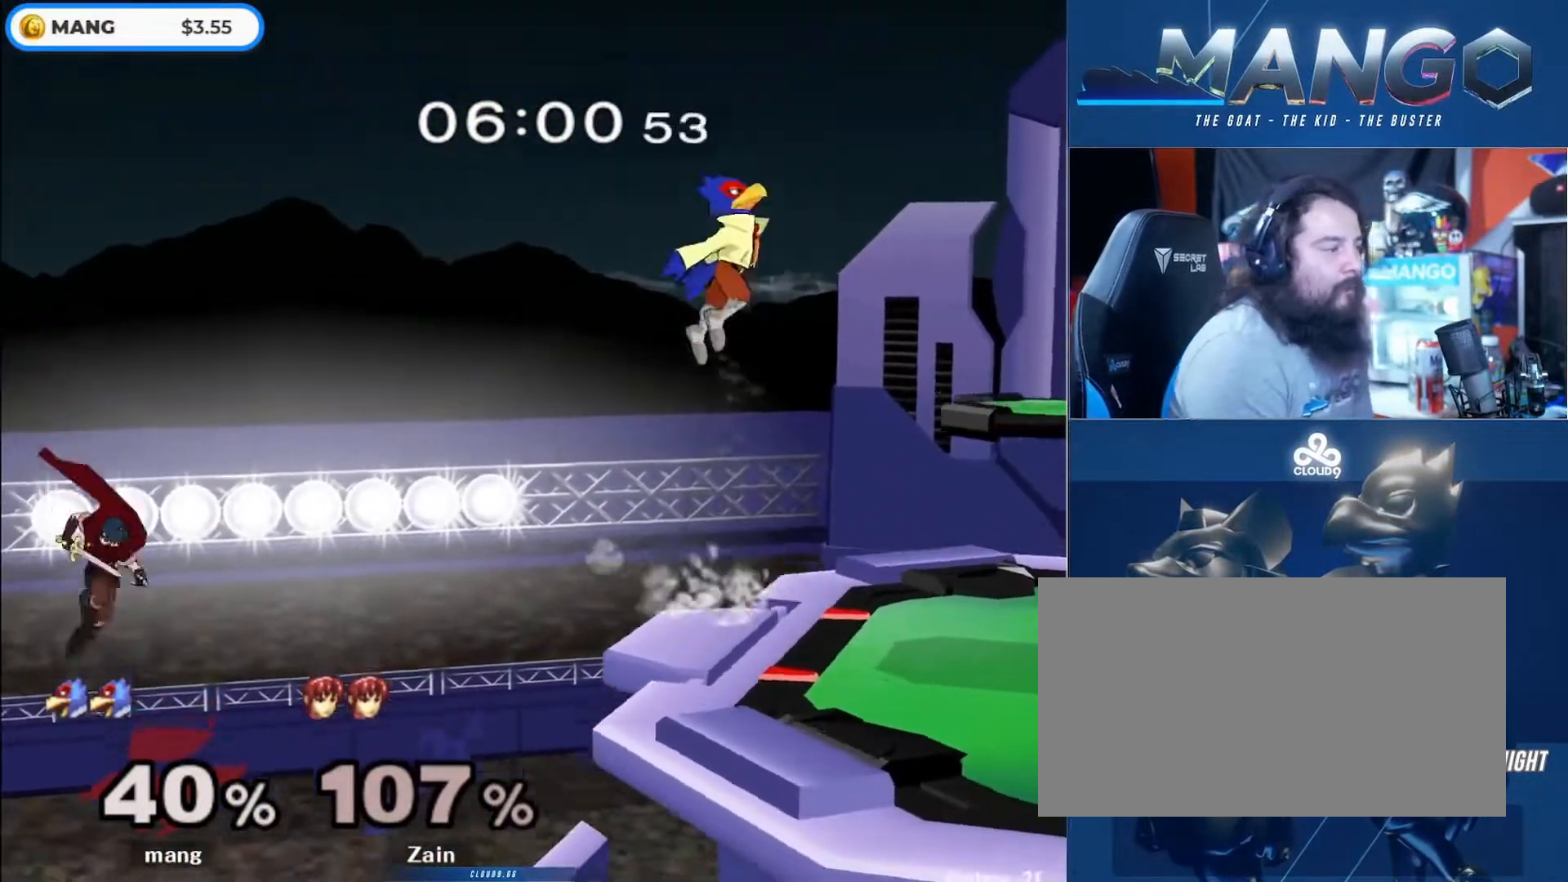
{"dt_ms": 1000, "buttons": [], "left_stick": "center", "right_stick": "center"}
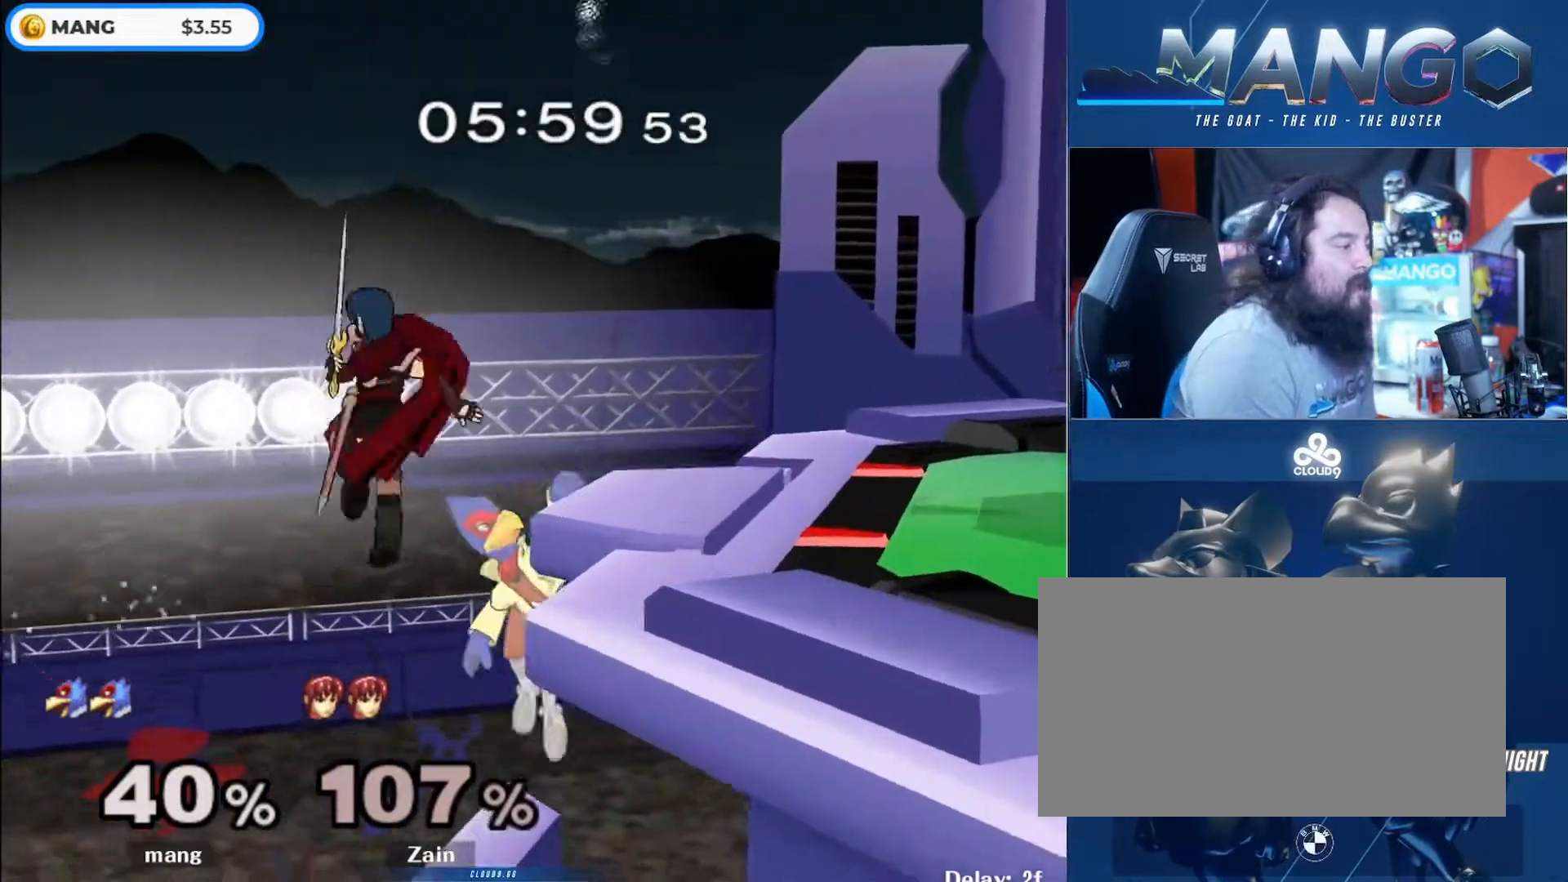
{"dt_ms": 500, "buttons": [], "left_stick": "center", "right_stick": "center"}
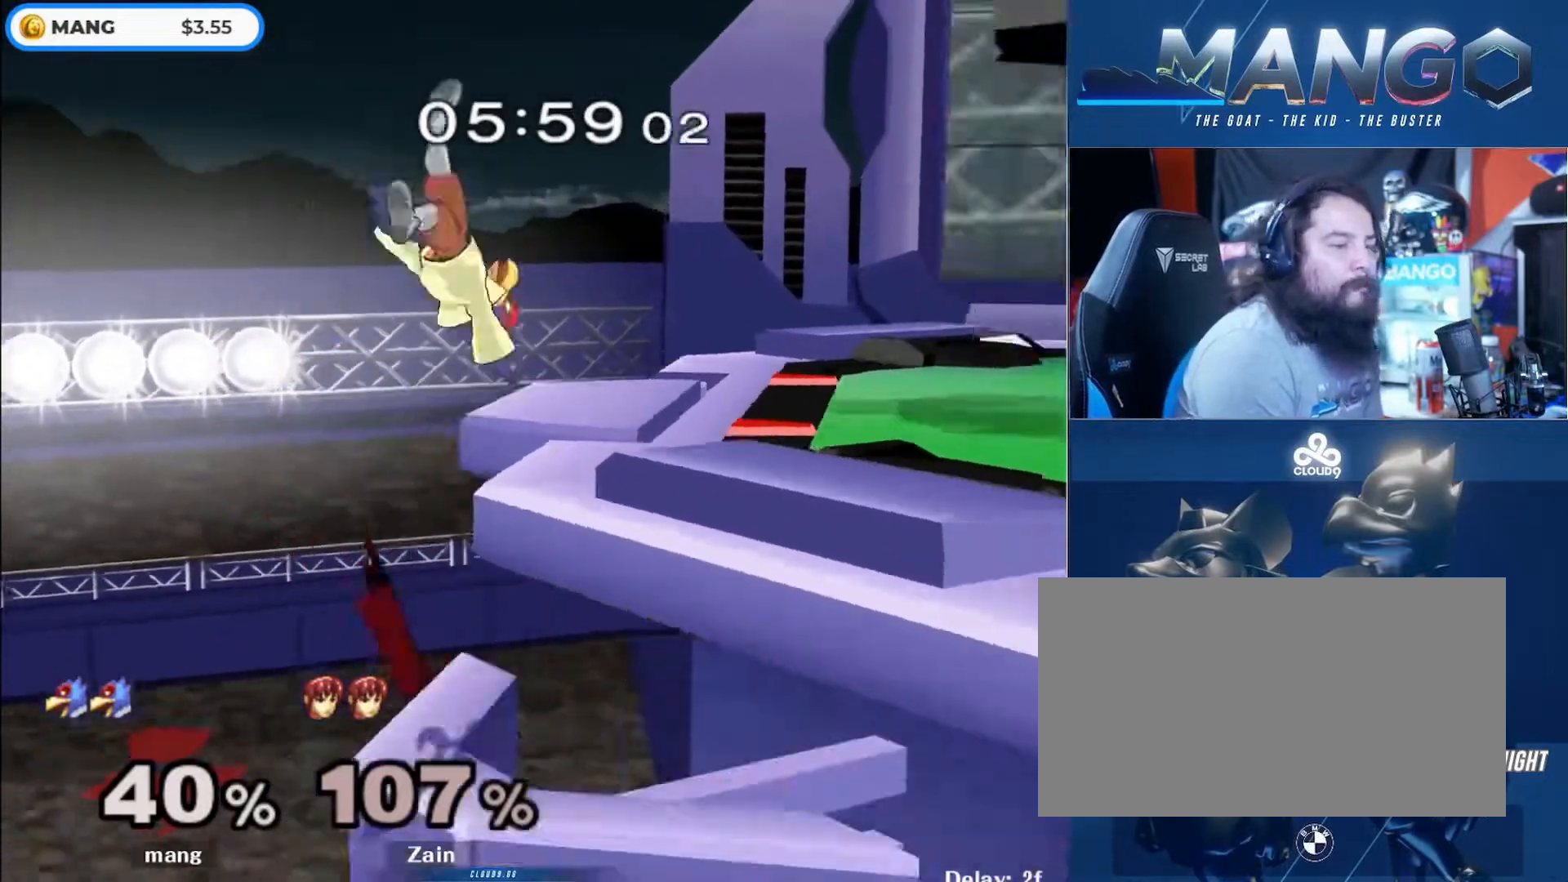
{"dt_ms": 500, "buttons": [], "left_stick": "center", "right_stick": "center", "events": [[233, "left_stick", "right"], [300, "Y", "down"], [333, "Y", "up"], [433, "left_stick", "center"]]}
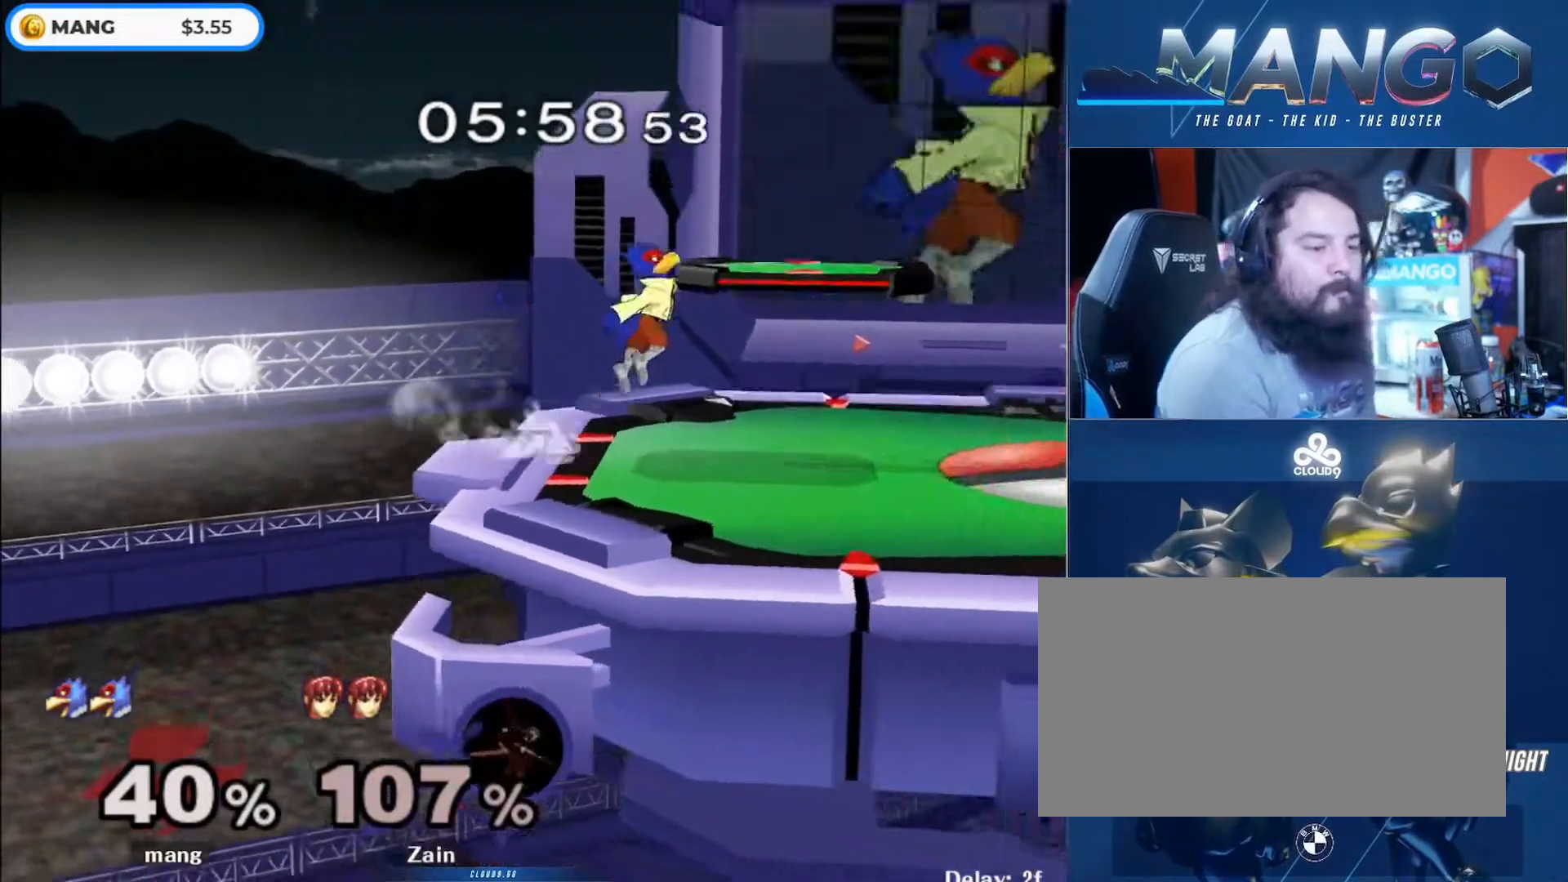
{"dt_ms": 500, "buttons": [], "left_stick": "right", "right_stick": "center", "events": [[67, "A", "down"], [100, "L1", "down"], [100, "left_stick", "down"], [167, "left_stick", "center"], [200, "A", "up"], [233, "L1", "up"], [300, "left_stick", "right"], [367, "Y", "down"], [433, "Y", "up"]]}
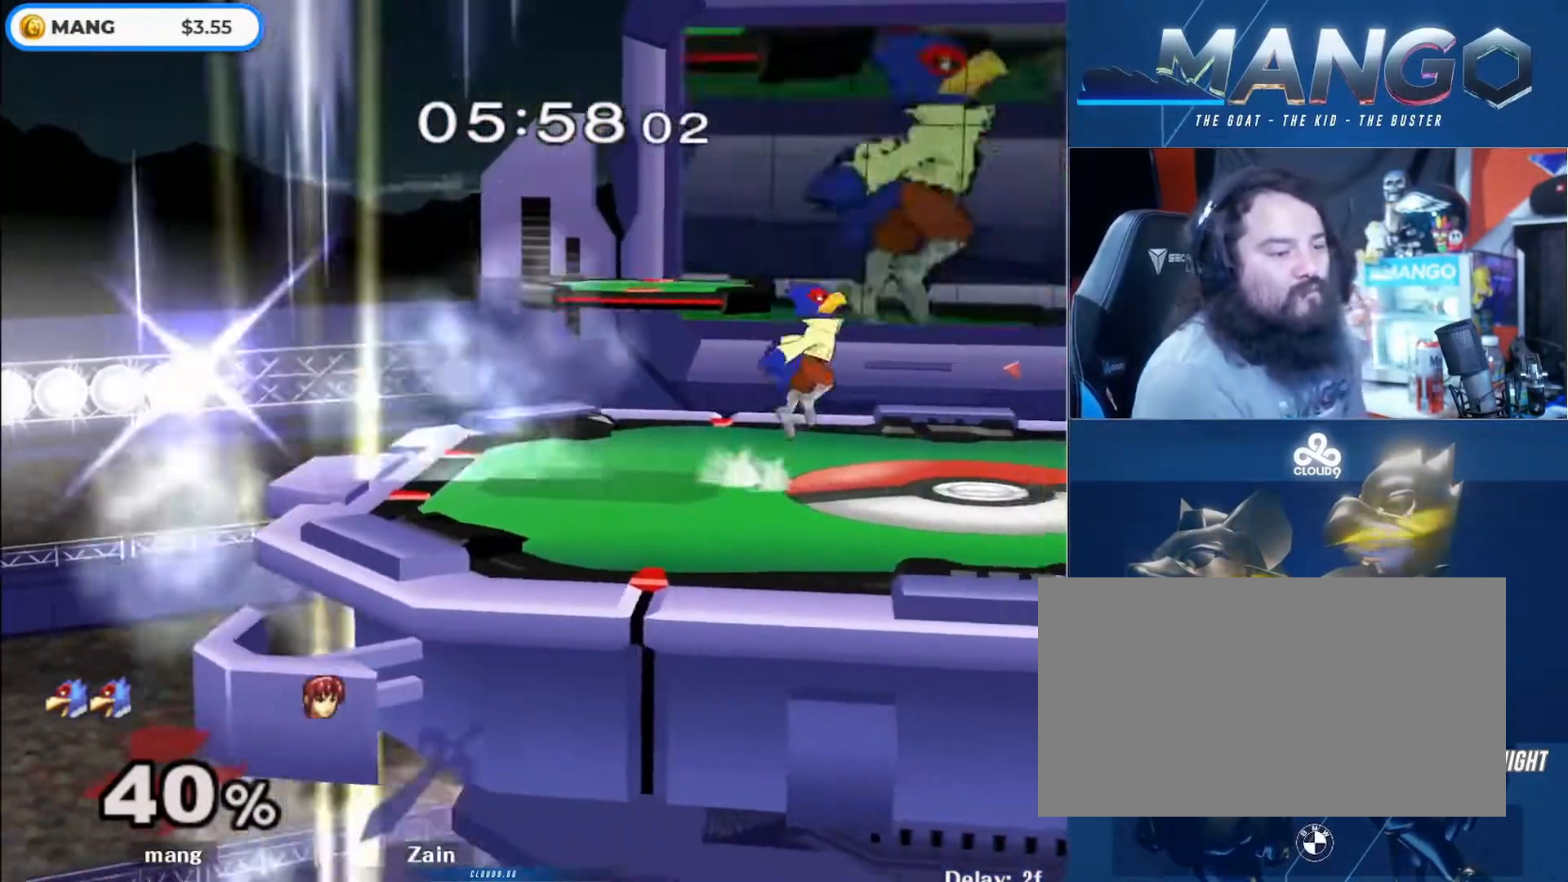
{"dt_ms": 500, "buttons": ["Y"], "left_stick": "left", "right_stick": "center", "events": [[100, "right_stick", "down"], [200, "L1", "down"], [200, "left_stick", "down"], [200, "right_stick", "center"], [300, "left_stick", "center"], [333, "L1", "up"], [433, "left_stick", "left"], [500, "Y", "down"]]}
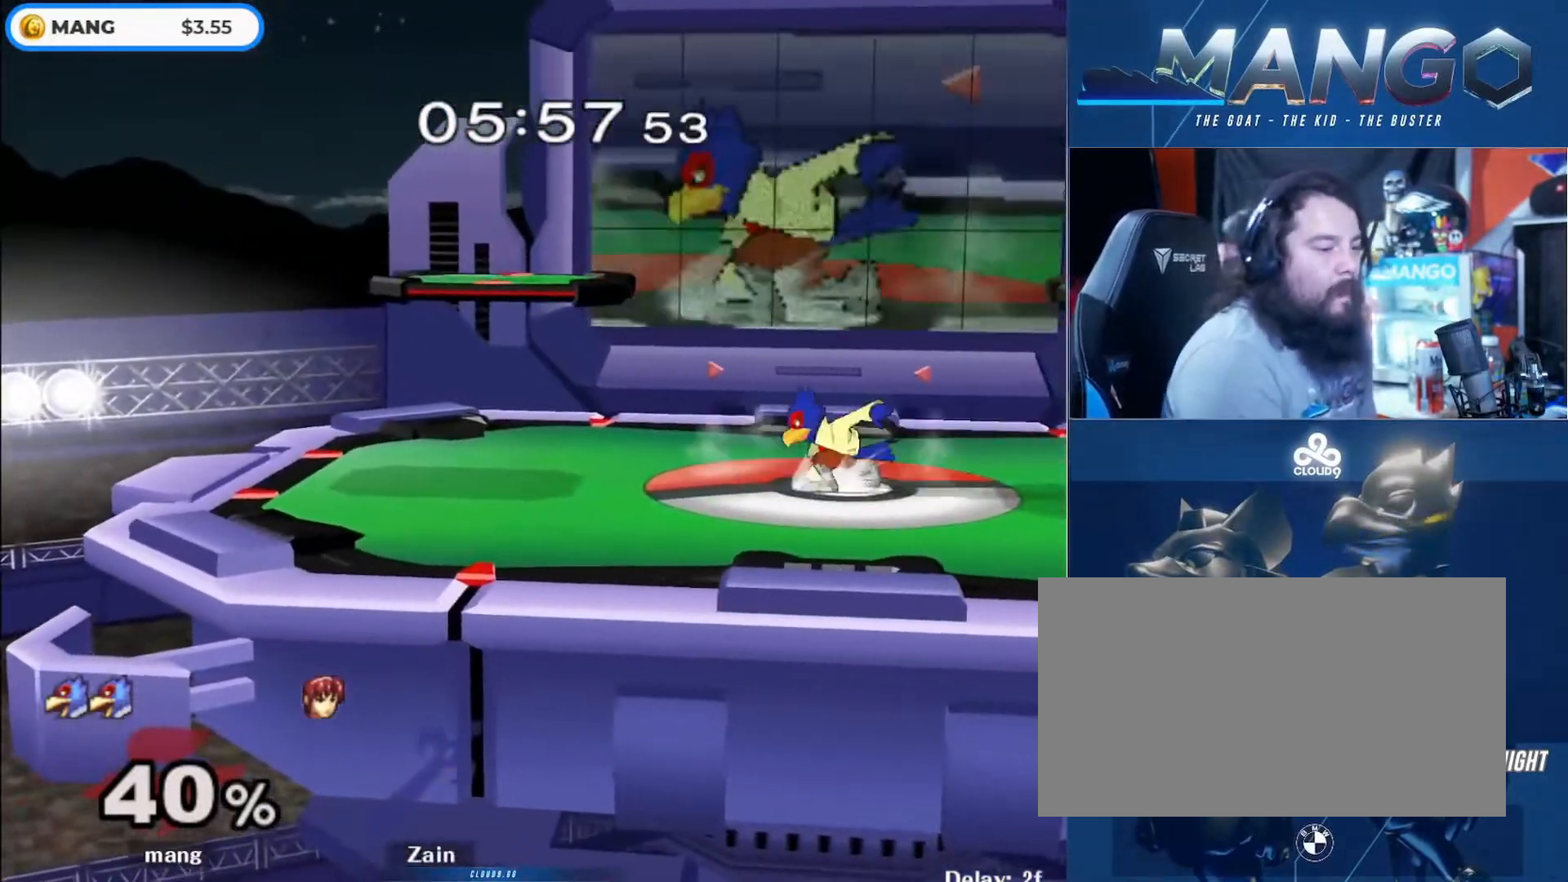
{"dt_ms": 500, "buttons": ["B"], "left_stick": "center", "right_stick": "center", "events": [[33, "Y", "up"], [33, "left_stick", "right"], [67, "L1", "down"], [233, "L1", "up"], [233, "left_stick", "center"], [333, "Y", "down"], [333, "left_stick", "left"], [367, "Y", "up"], [400, "left_stick", "center"], [467, "B", "down"]]}
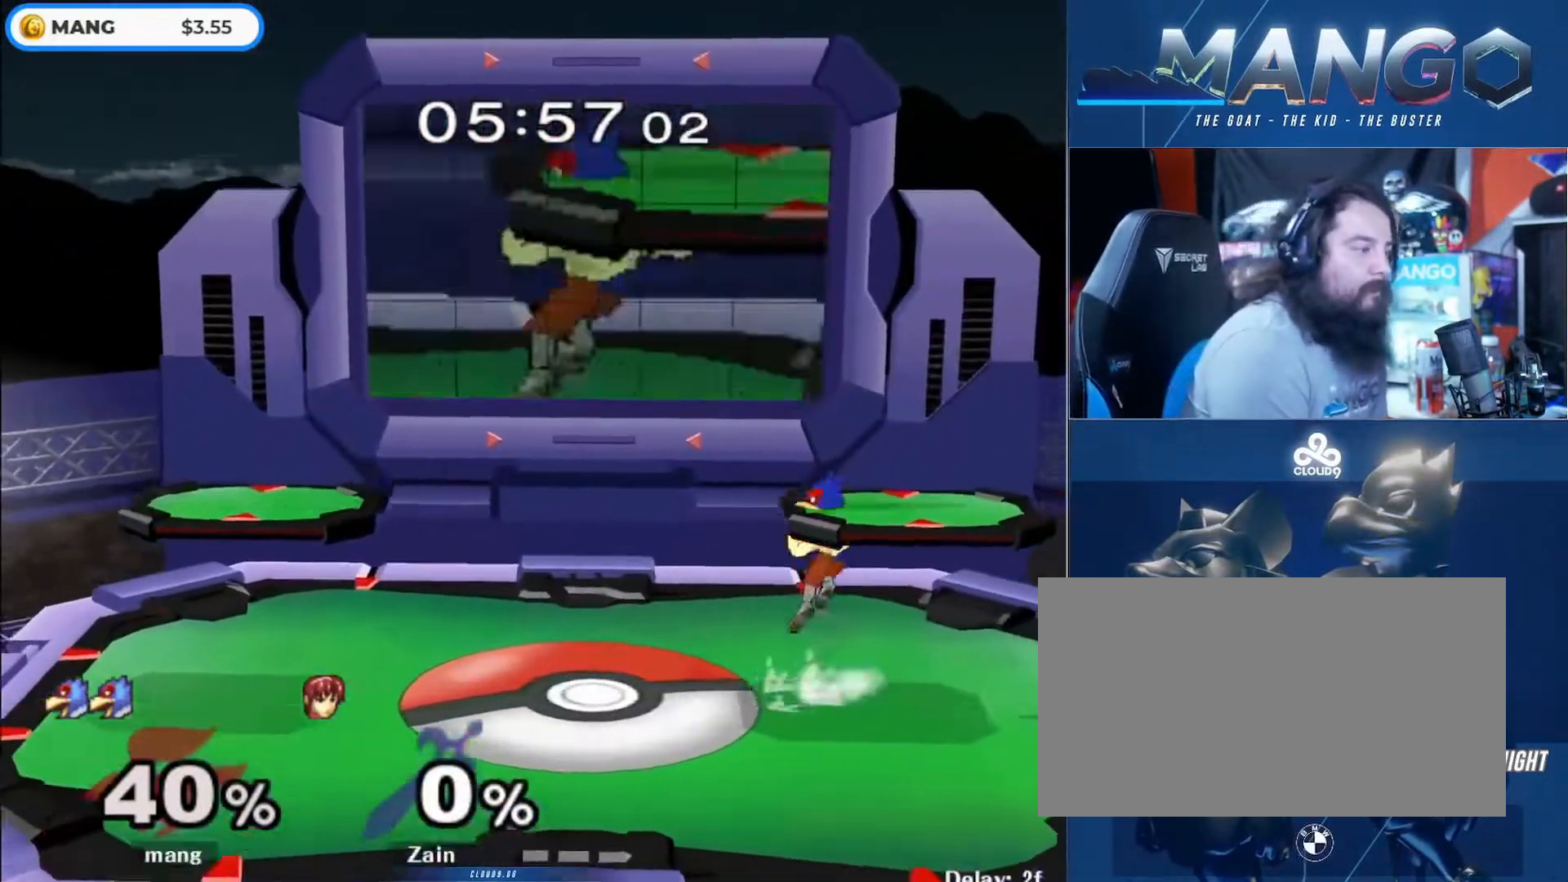
{"dt_ms": 500, "buttons": ["L1"], "left_stick": "center", "right_stick": "center", "events": [[100, "left_stick", "down"], [133, "B", "up"], [167, "left_stick", "center"], [267, "left_stick", "left"], [333, "Y", "down"], [367, "Y", "up"], [400, "left_stick", "right"], [433, "L1", "down"], [500, "left_stick", "center"]]}